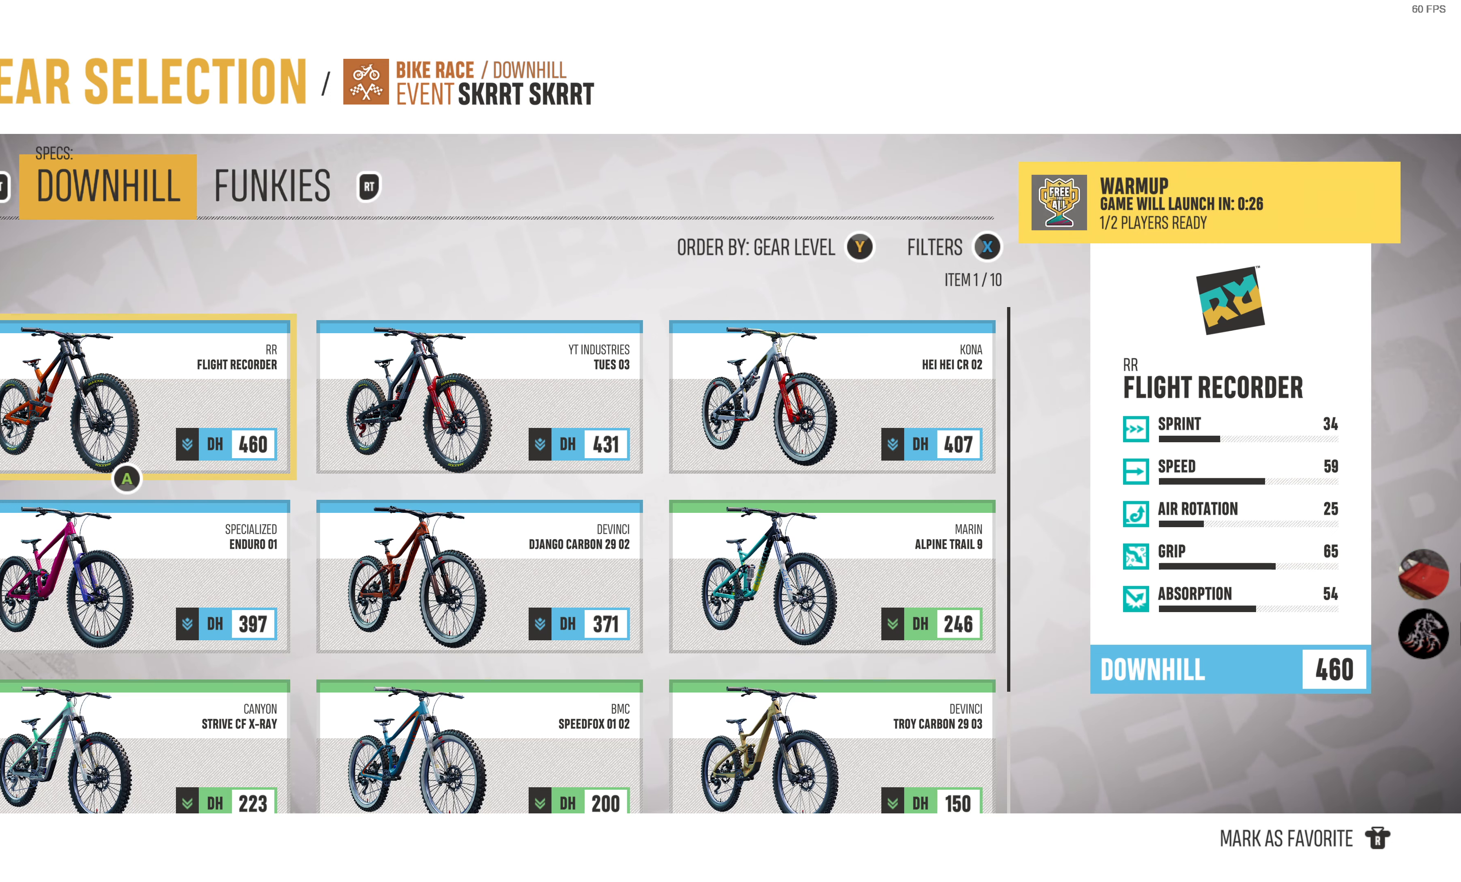
Gameplay with a controller (PlayStation layout); each line is a JSON object with the inputs held at the frame after it. "events" lists button and stick changes between this image and that frame as [ms after this image, input, new state], when the widget could be followed in between.
{"buttons": [], "left_stick": "center", "right_stick": "center", "events": [[16, "R1", "down"], [100, "R1", "up"]]}
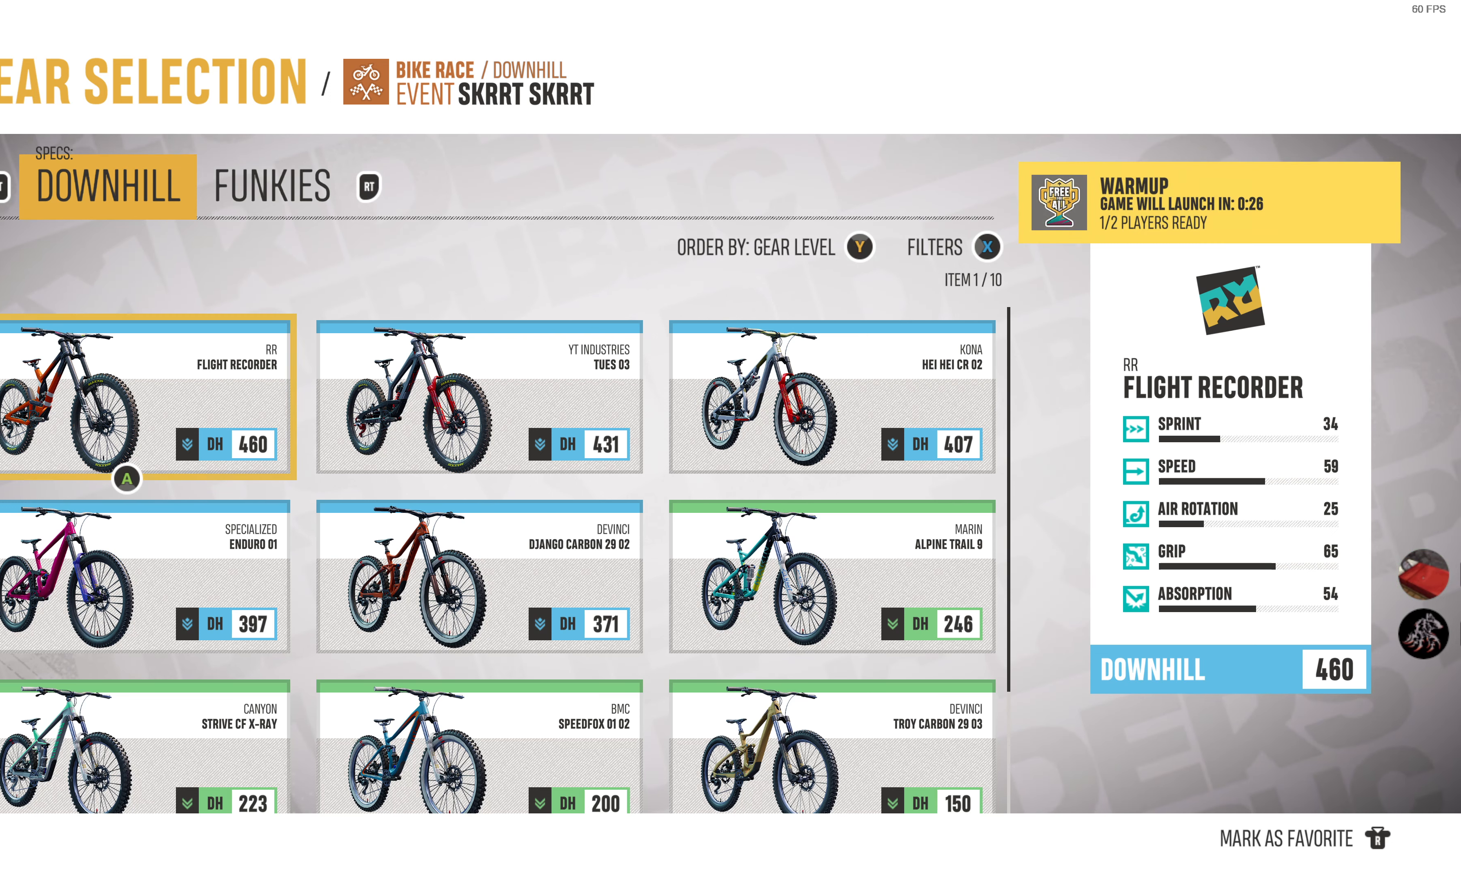
{"buttons": [], "left_stick": "center", "right_stick": "center", "events": []}
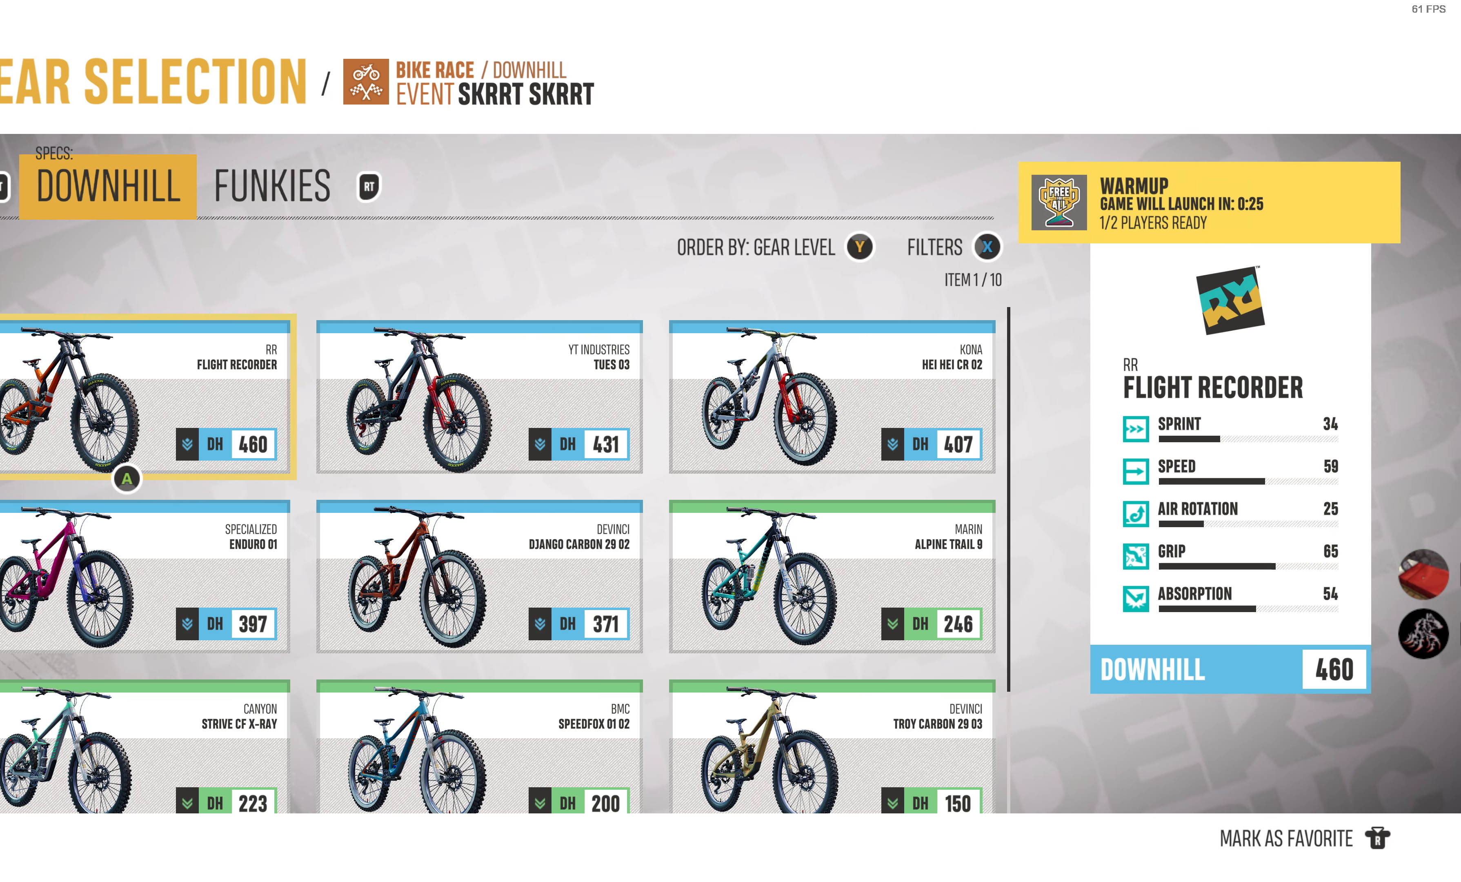
{"buttons": [], "left_stick": "center", "right_stick": "center", "events": [[100, "R2", "down"], [183, "R2", "up"]]}
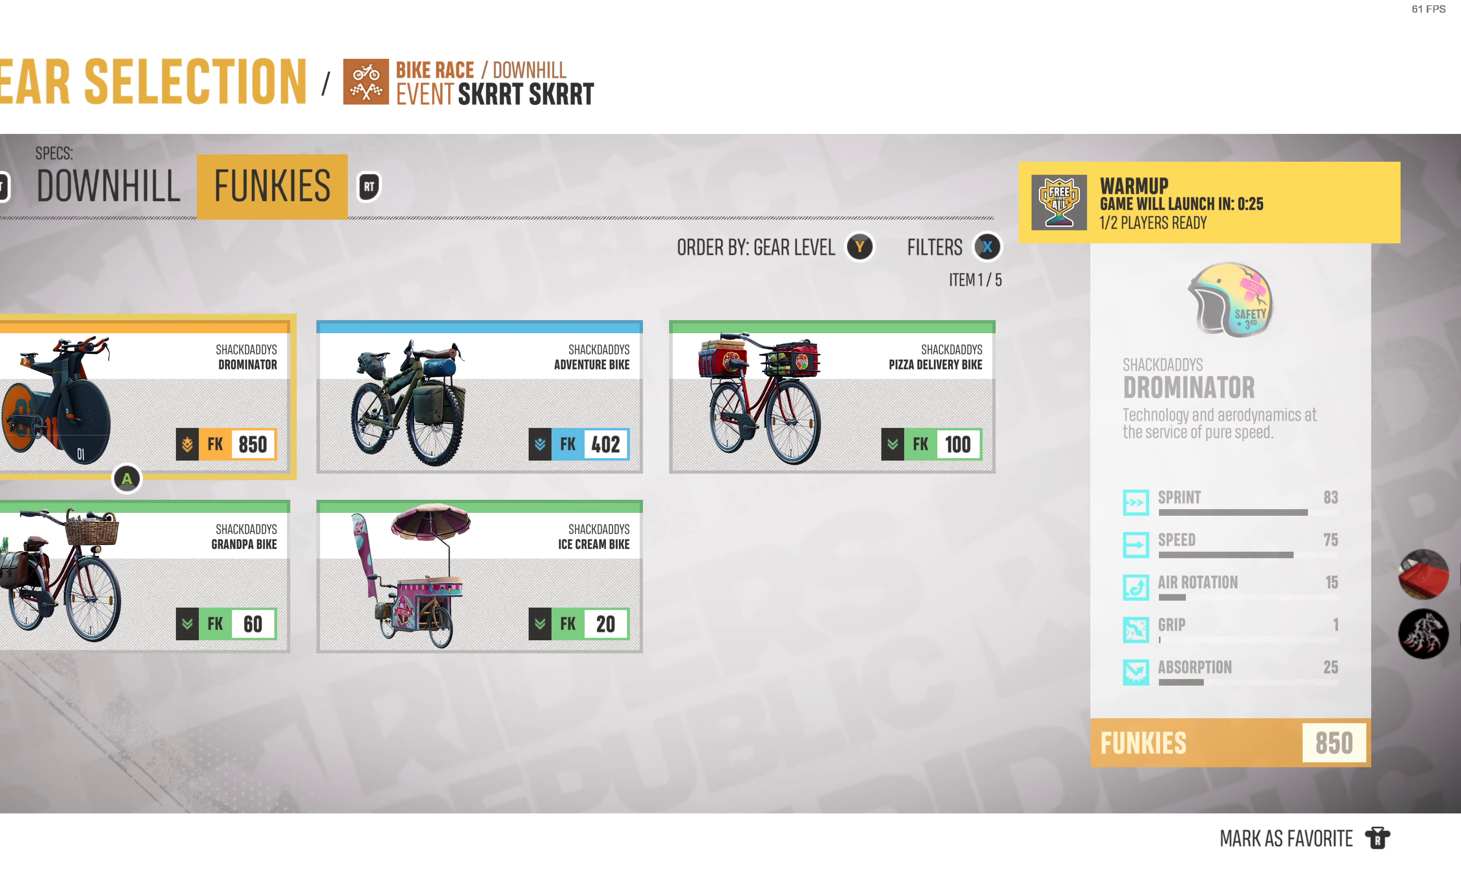
{"buttons": [], "left_stick": "center", "right_stick": "center", "events": []}
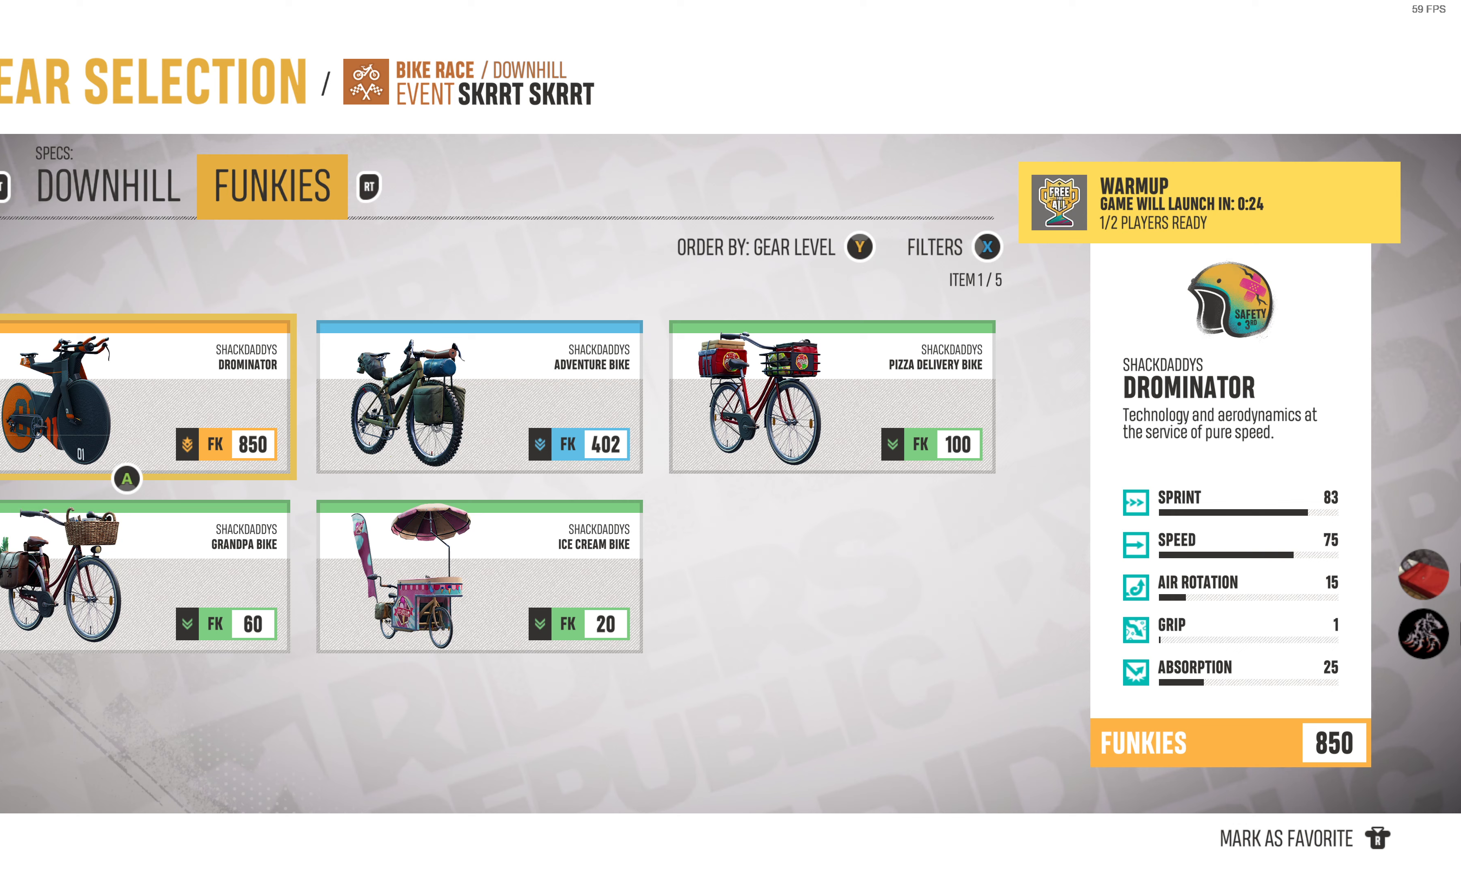
{"buttons": [], "left_stick": "center", "right_stick": "center", "events": [[333, "L2", "down"], [483, "L2", "up"]]}
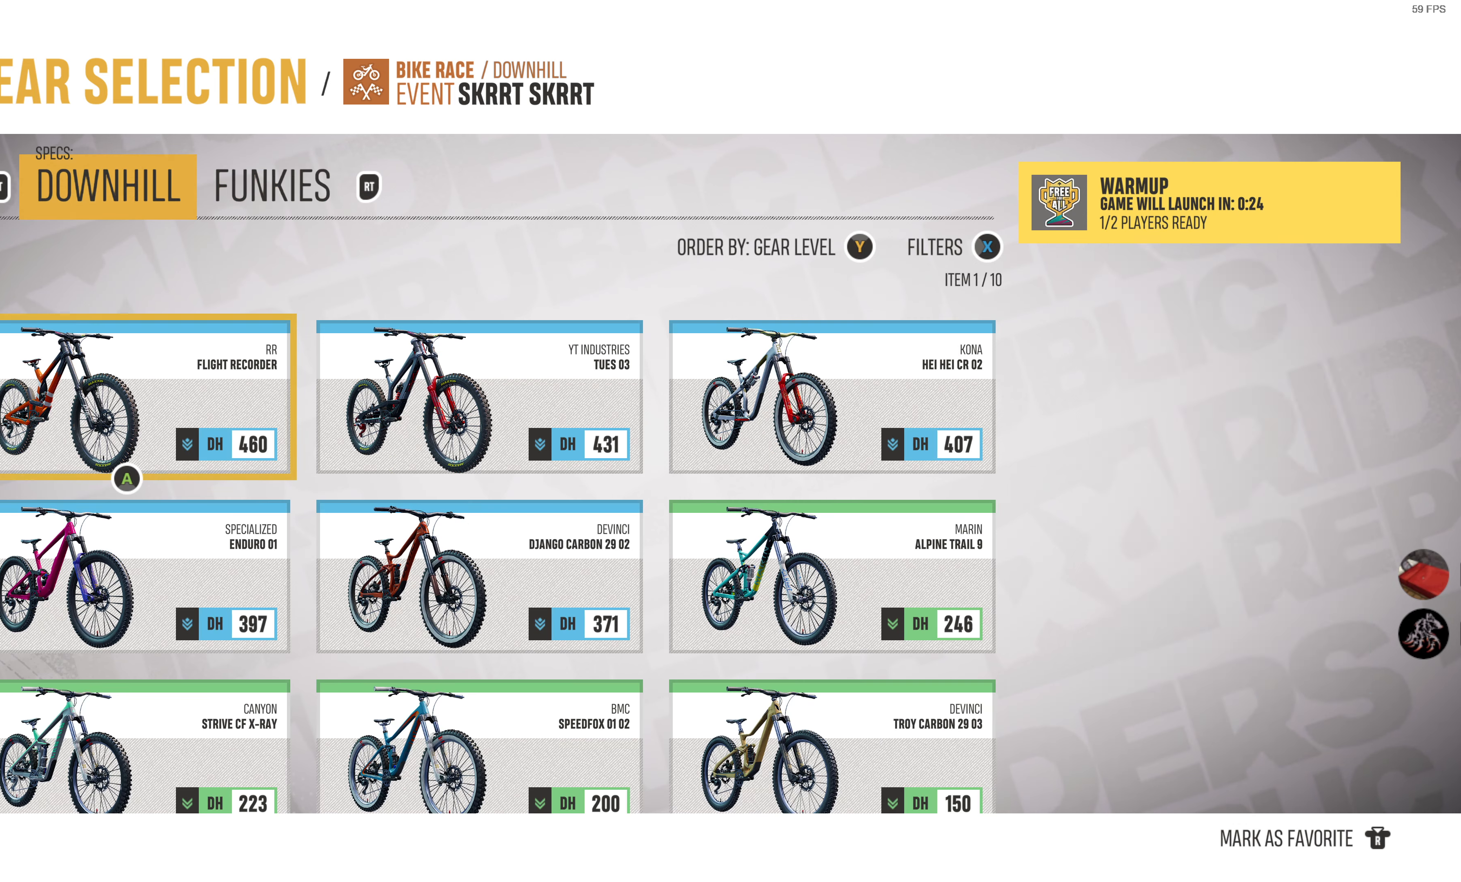
{"buttons": [], "left_stick": "center", "right_stick": "center", "events": []}
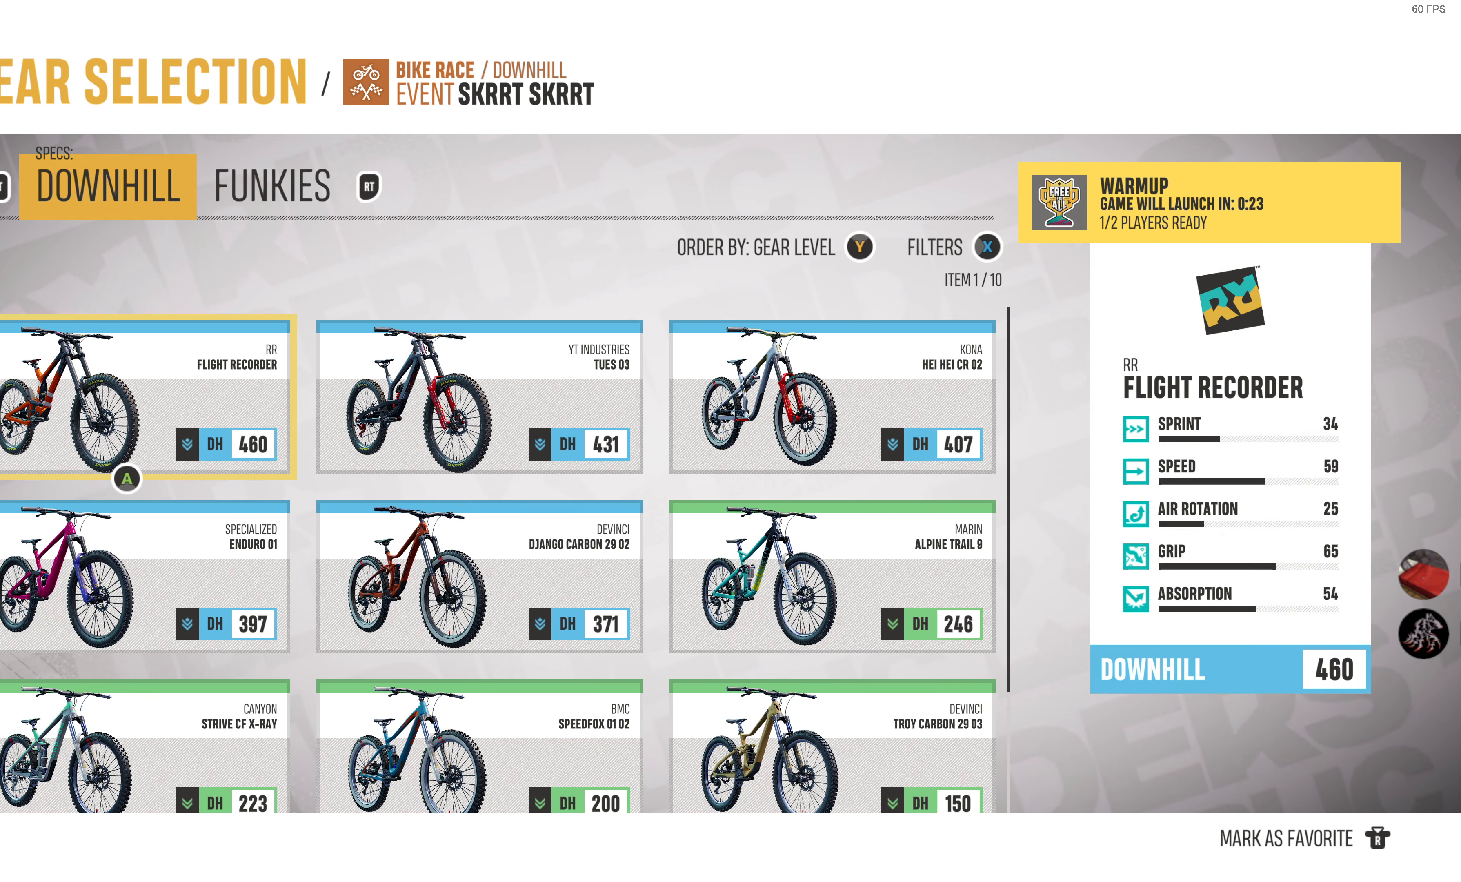
{"buttons": [], "left_stick": "center", "right_stick": "center", "events": []}
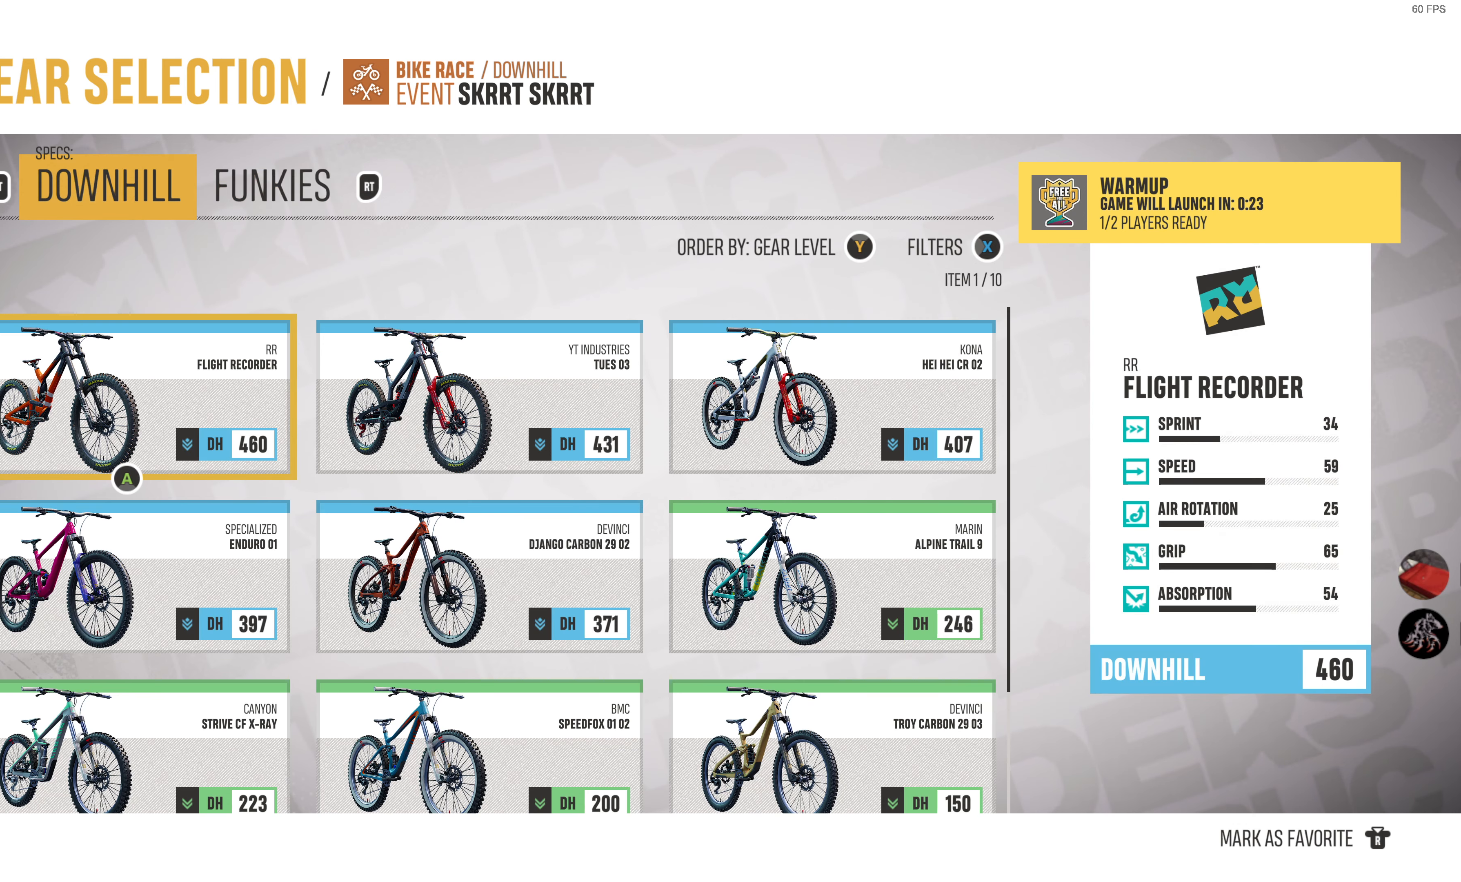
{"buttons": [], "left_stick": "center", "right_stick": "center", "events": []}
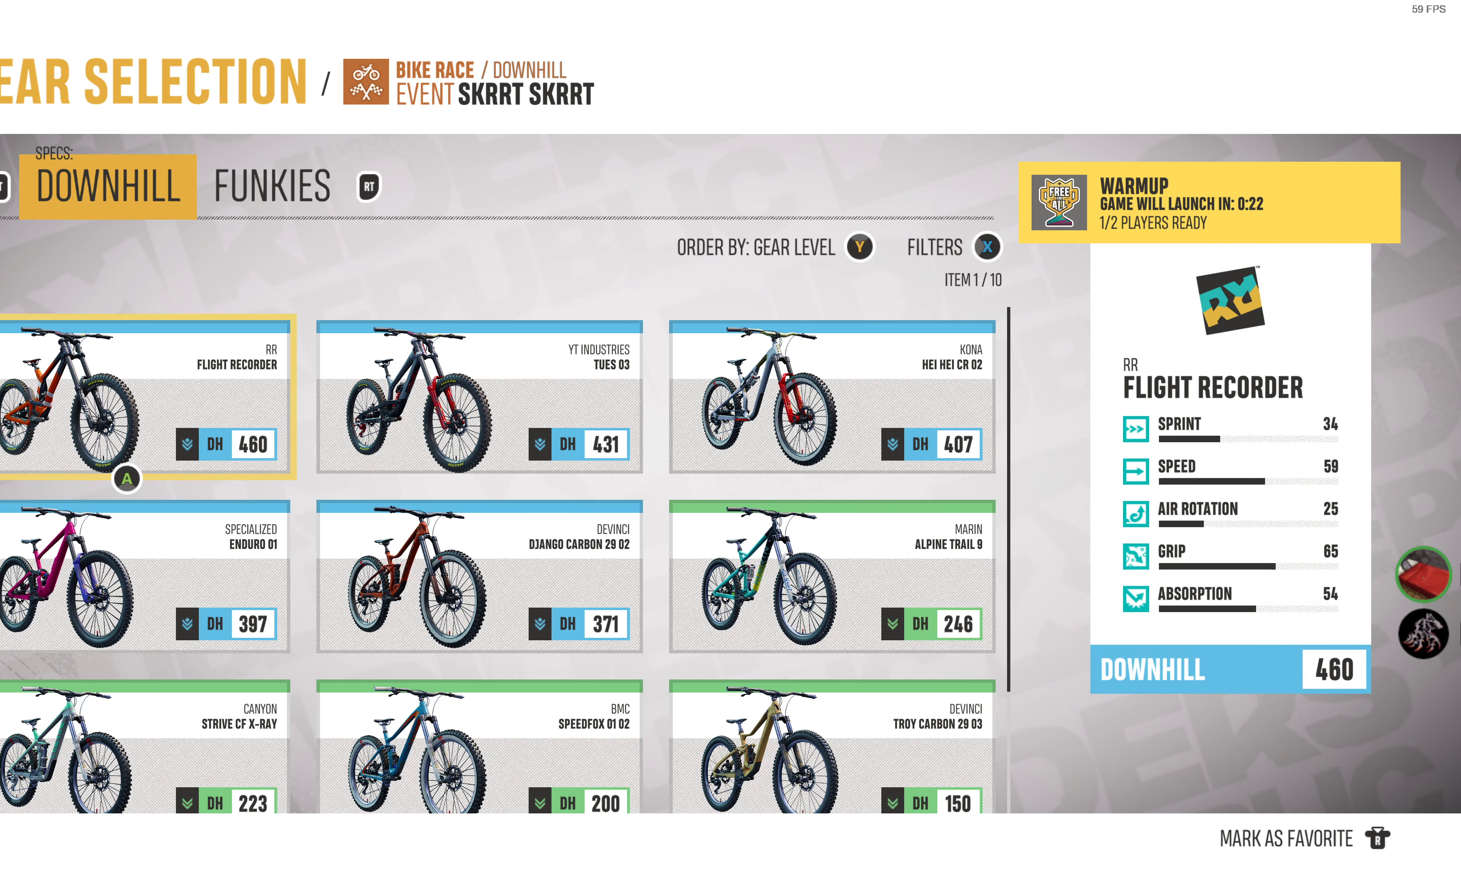
{"buttons": [], "left_stick": "center", "right_stick": "center", "events": []}
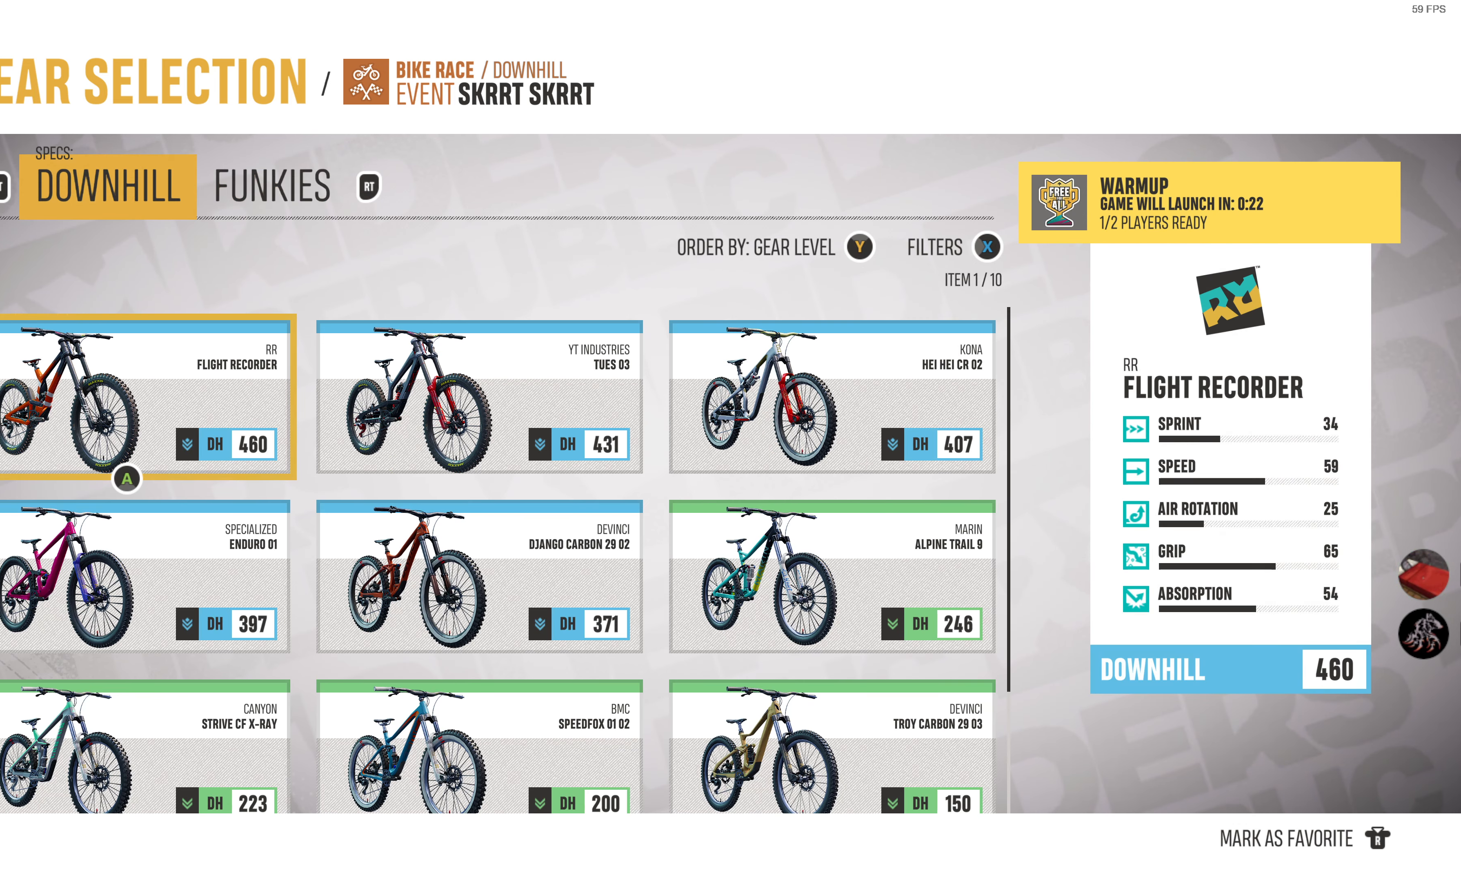
{"buttons": [], "left_stick": "center", "right_stick": "center", "events": [[167, "R2", "down"], [300, "R2", "up"]]}
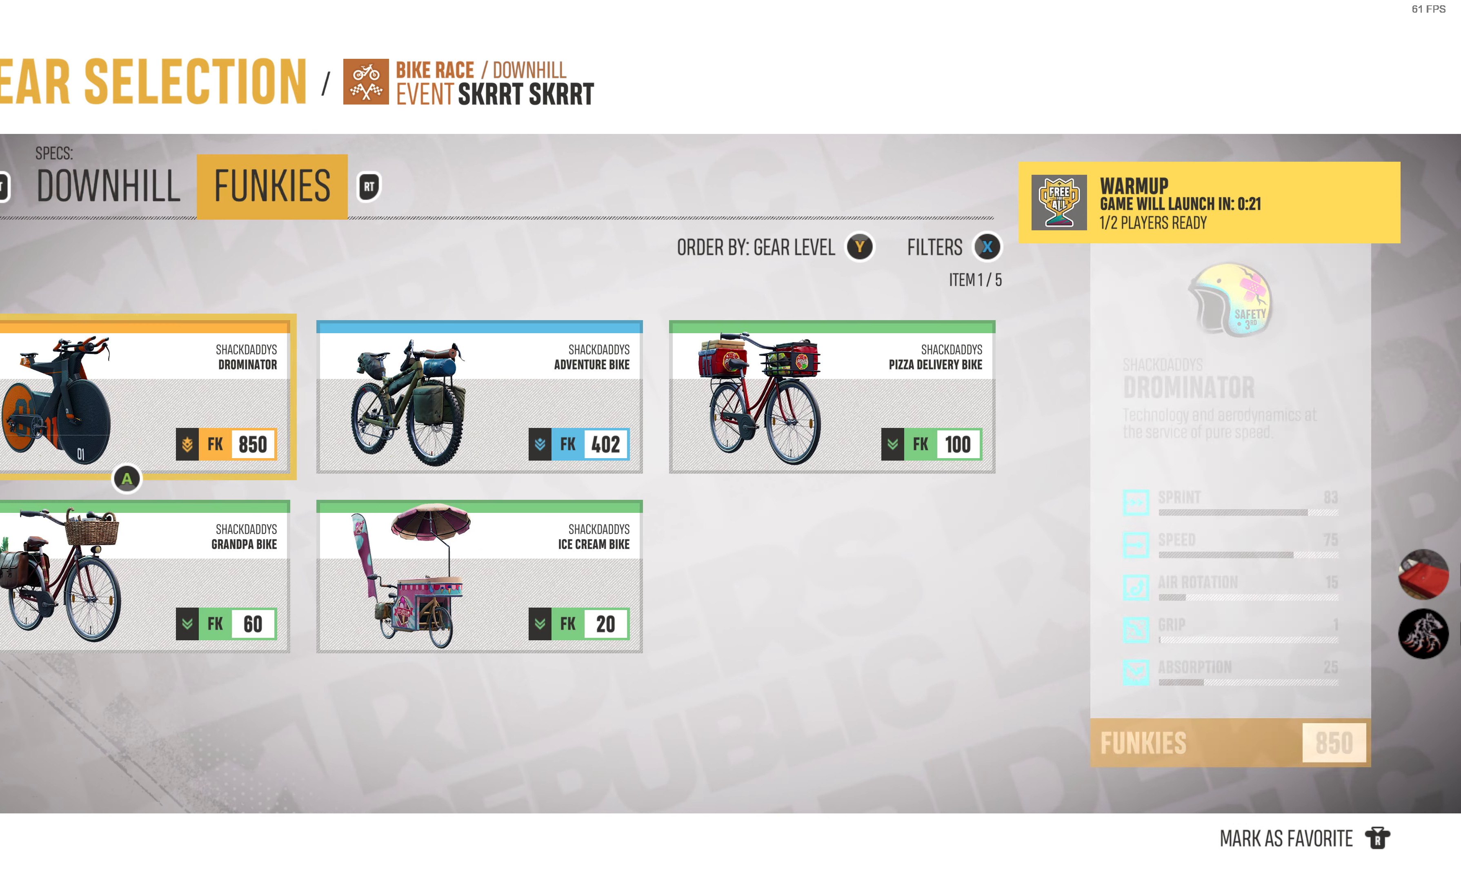
{"buttons": [], "left_stick": "center", "right_stick": "center", "events": [[300, "DPAD_RIGHT", "down"], [400, "DPAD_RIGHT", "up"]]}
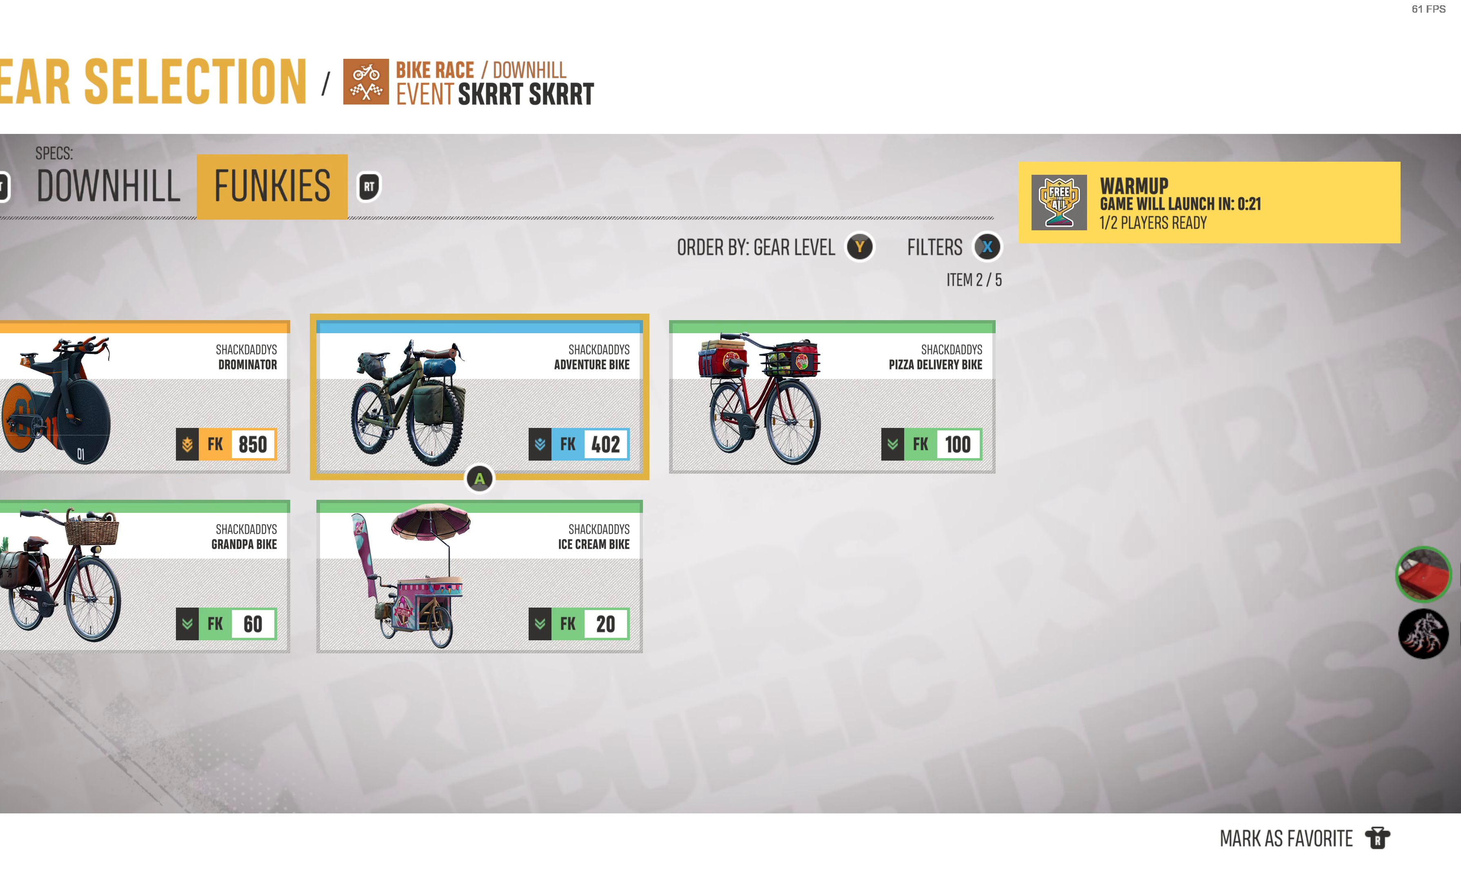
{"buttons": [], "left_stick": "center", "right_stick": "center", "events": []}
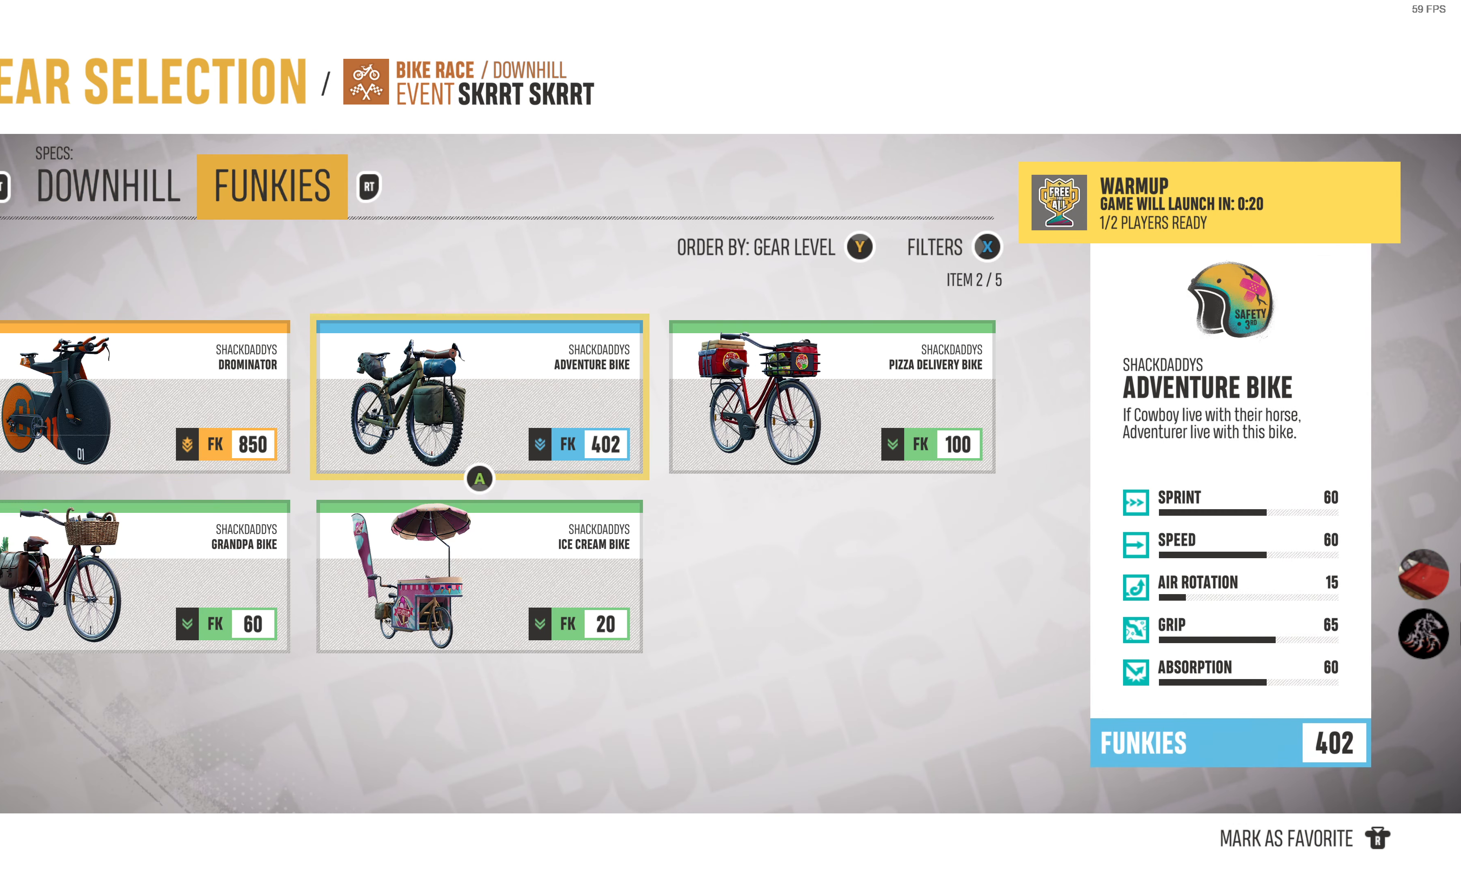
{"buttons": [], "left_stick": "center", "right_stick": "center", "events": []}
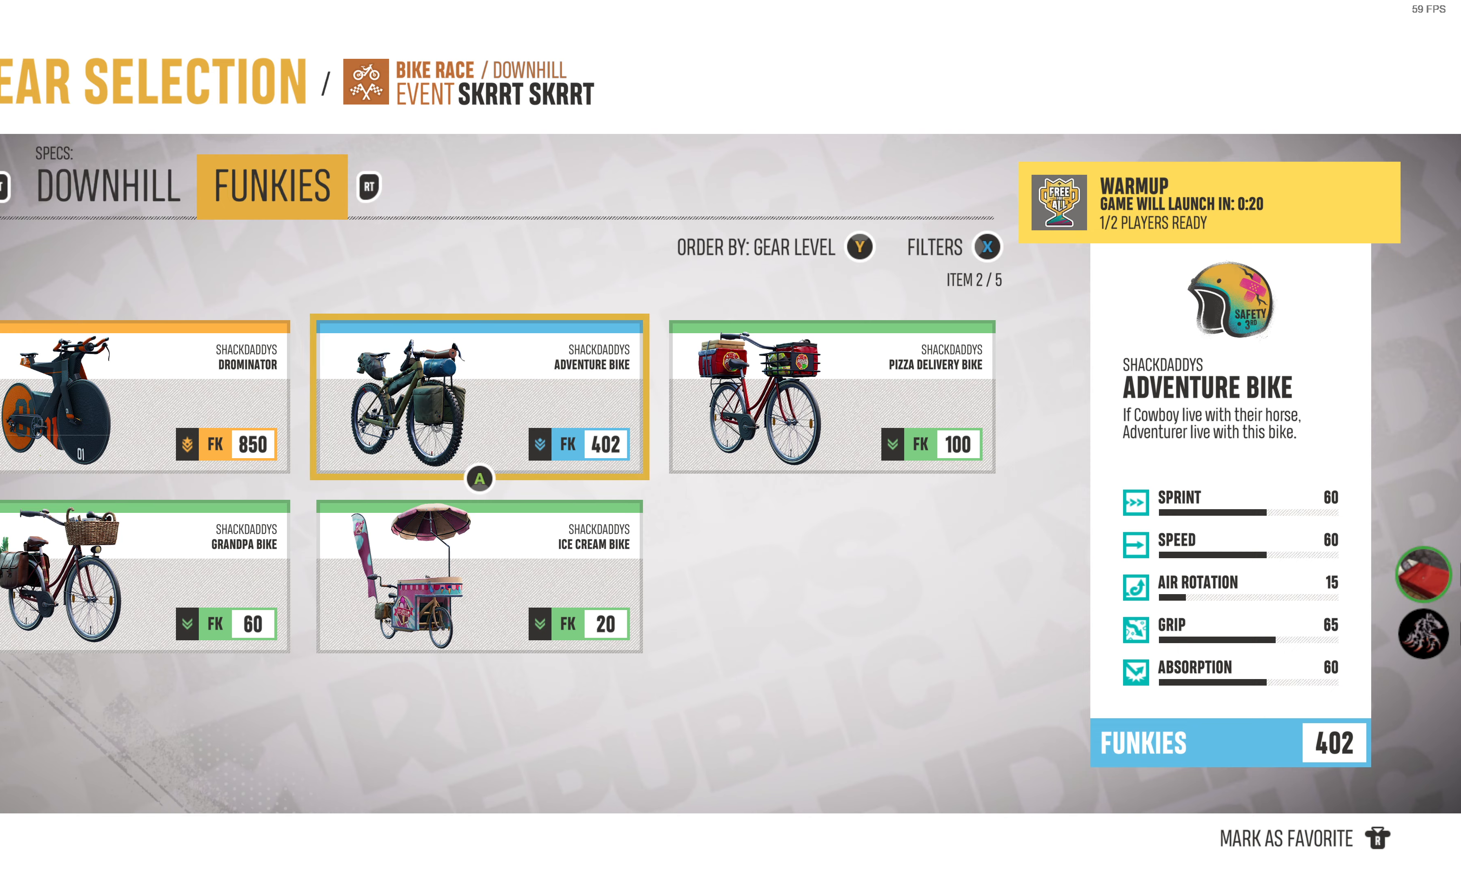
{"buttons": [], "left_stick": "center", "right_stick": "center", "events": []}
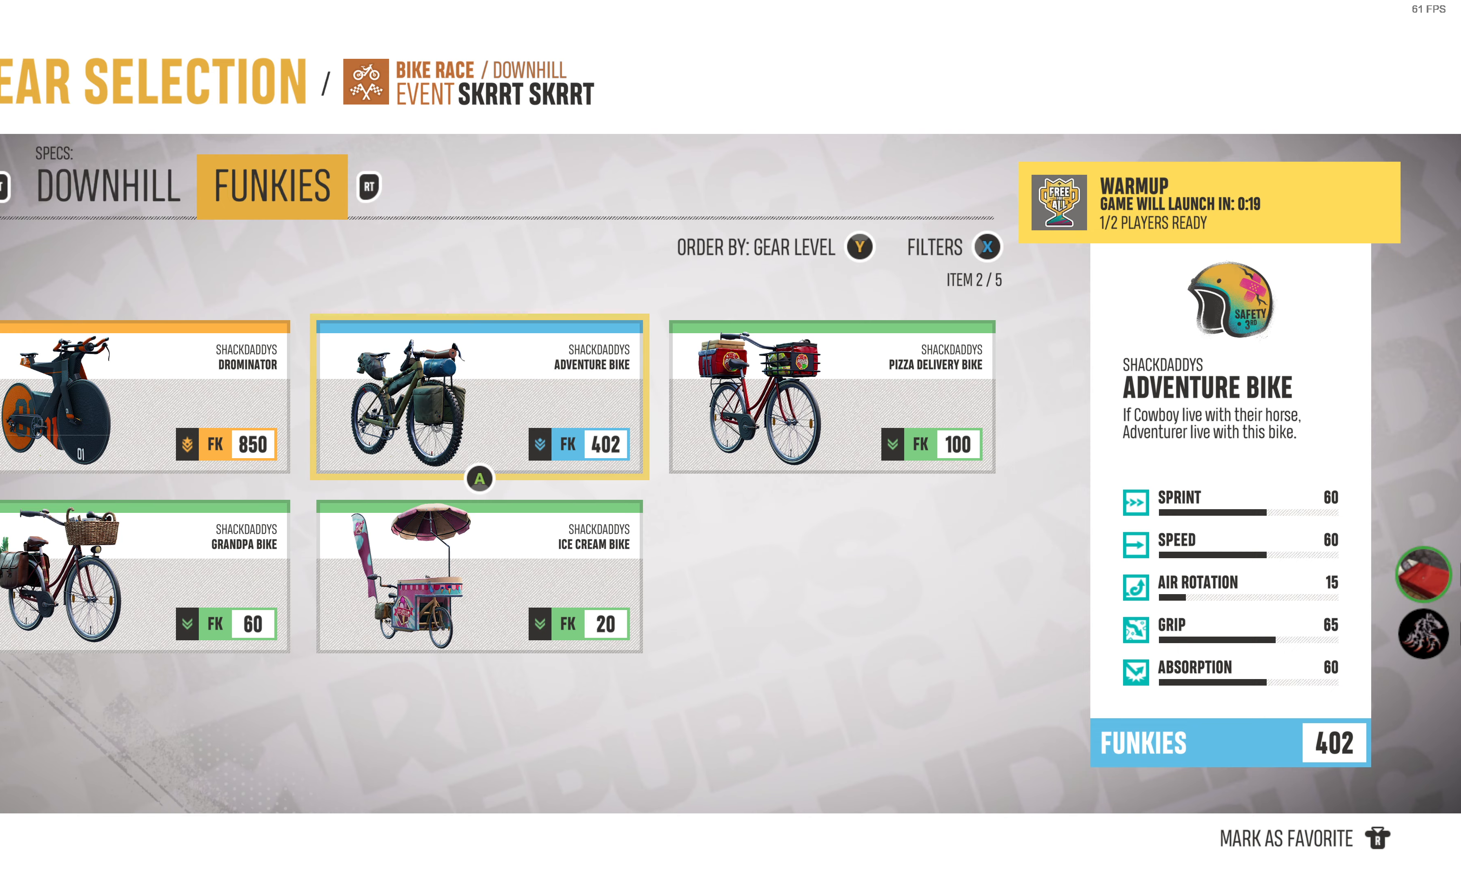
{"buttons": [], "left_stick": "center", "right_stick": "center", "events": [[67, "L2", "down"], [200, "L2", "up"]]}
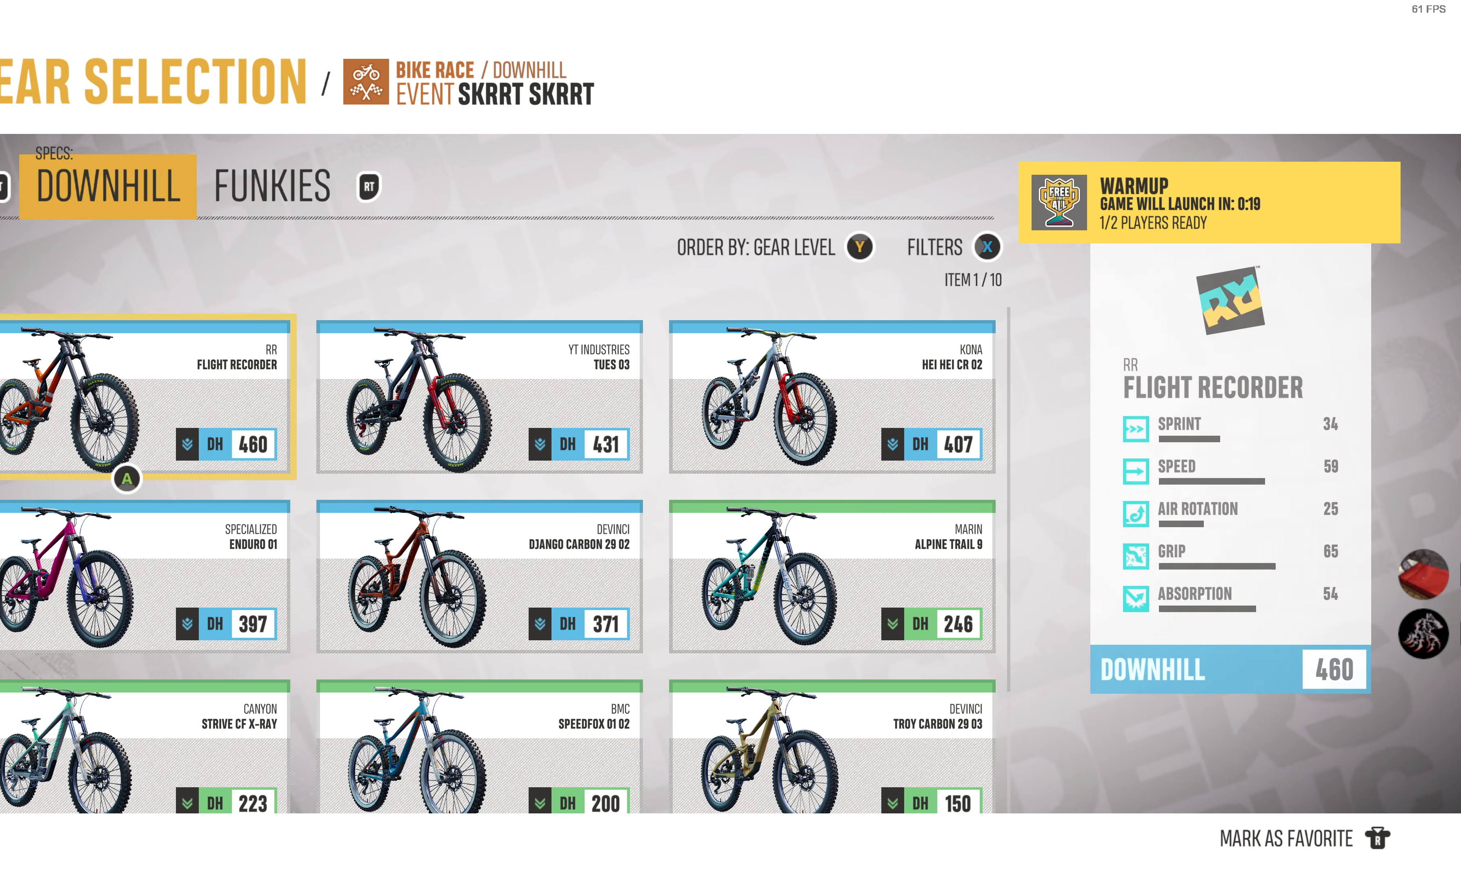
{"buttons": [], "left_stick": "center", "right_stick": "center", "events": []}
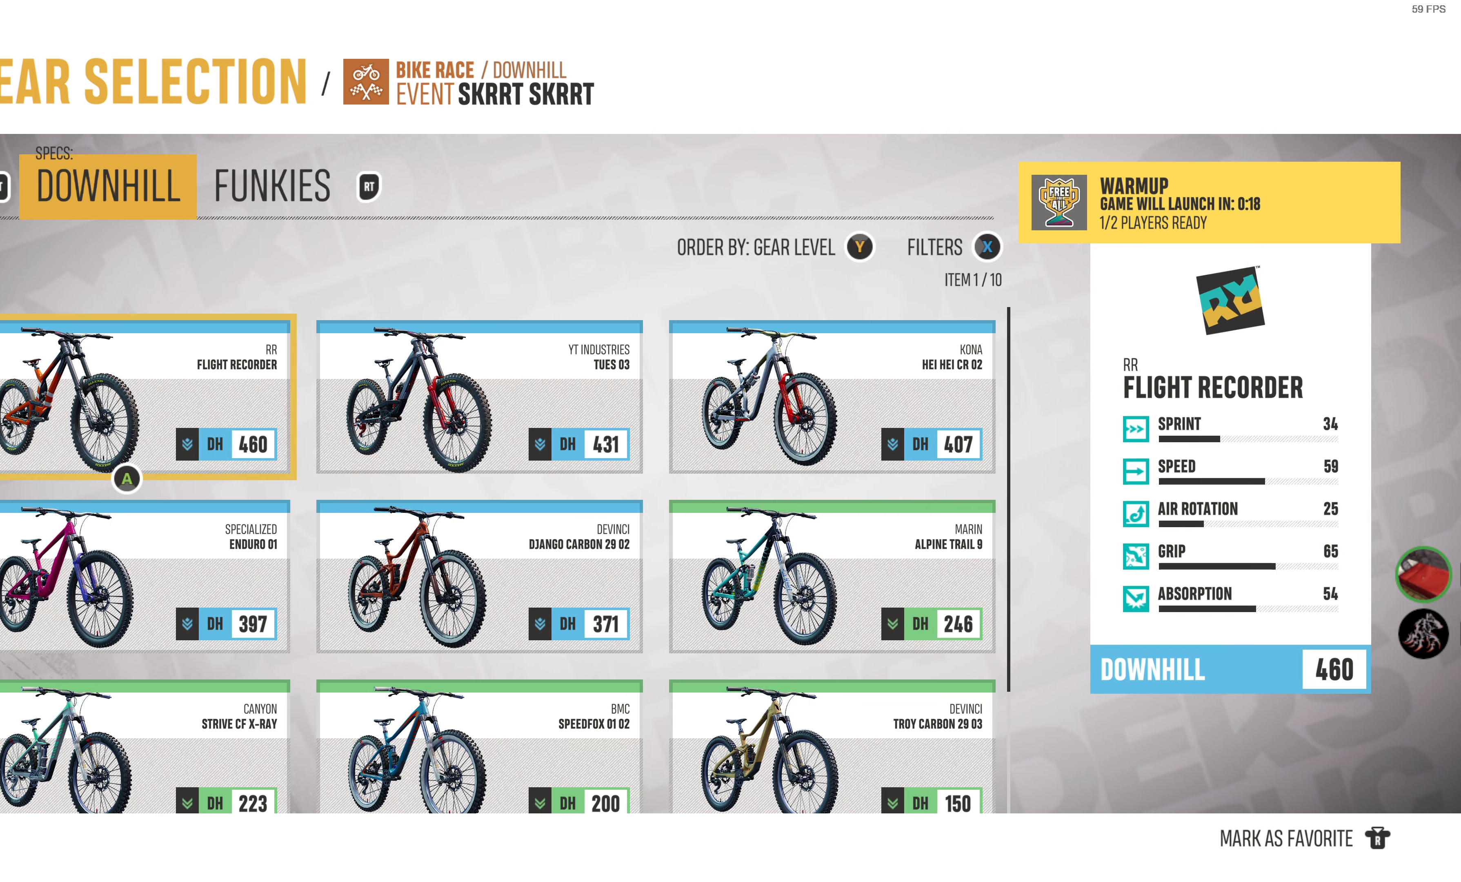
{"buttons": [], "left_stick": "center", "right_stick": "center", "events": [[134, "R2", "down"], [250, "R2", "up"]]}
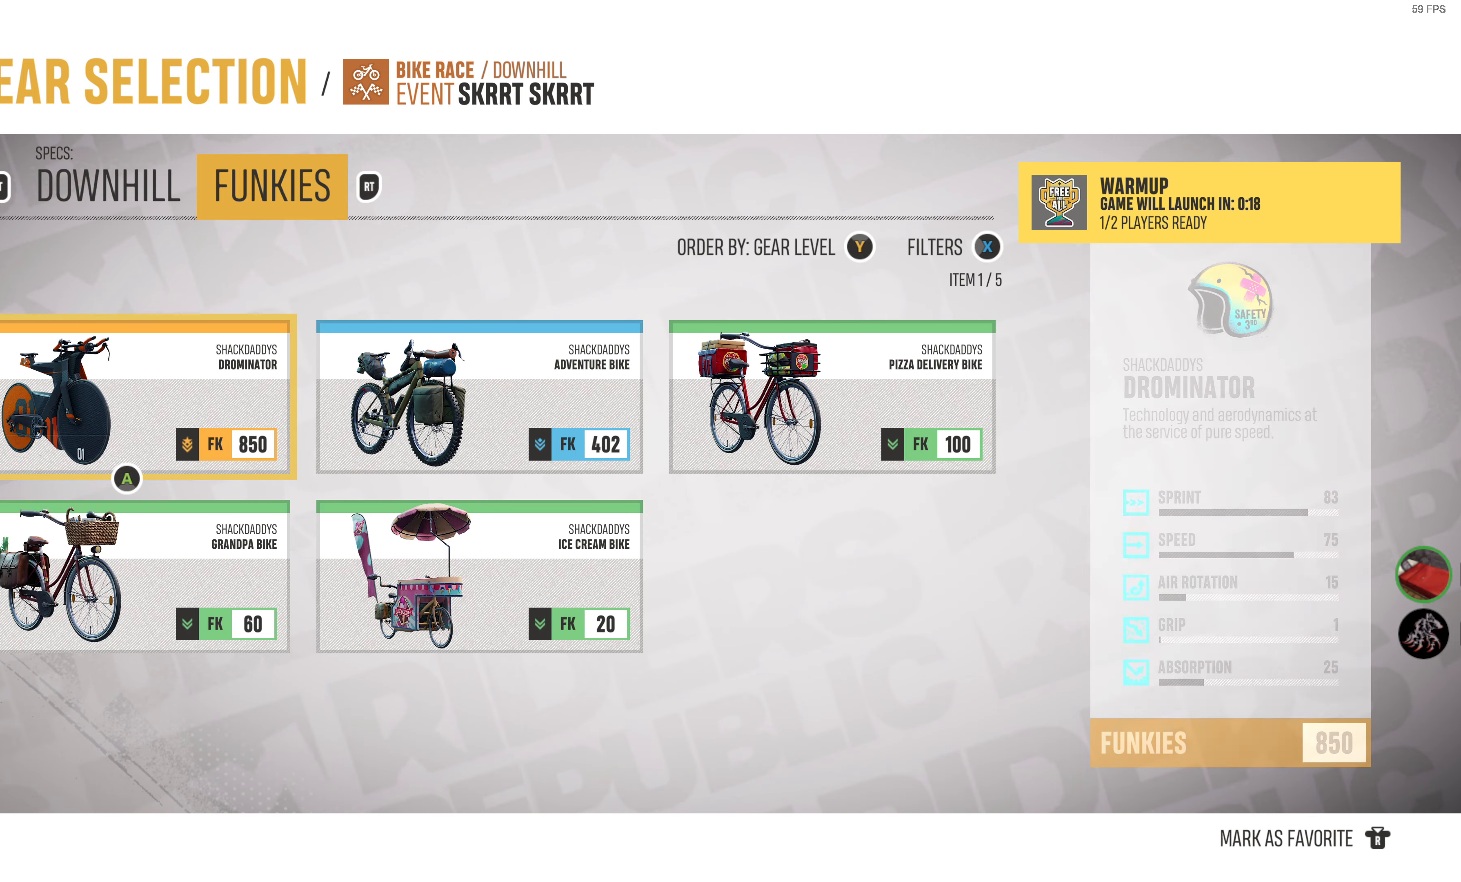
{"buttons": [], "left_stick": "center", "right_stick": "center", "events": [[267, "DPAD_RIGHT", "down"], [367, "DPAD_RIGHT", "up"]]}
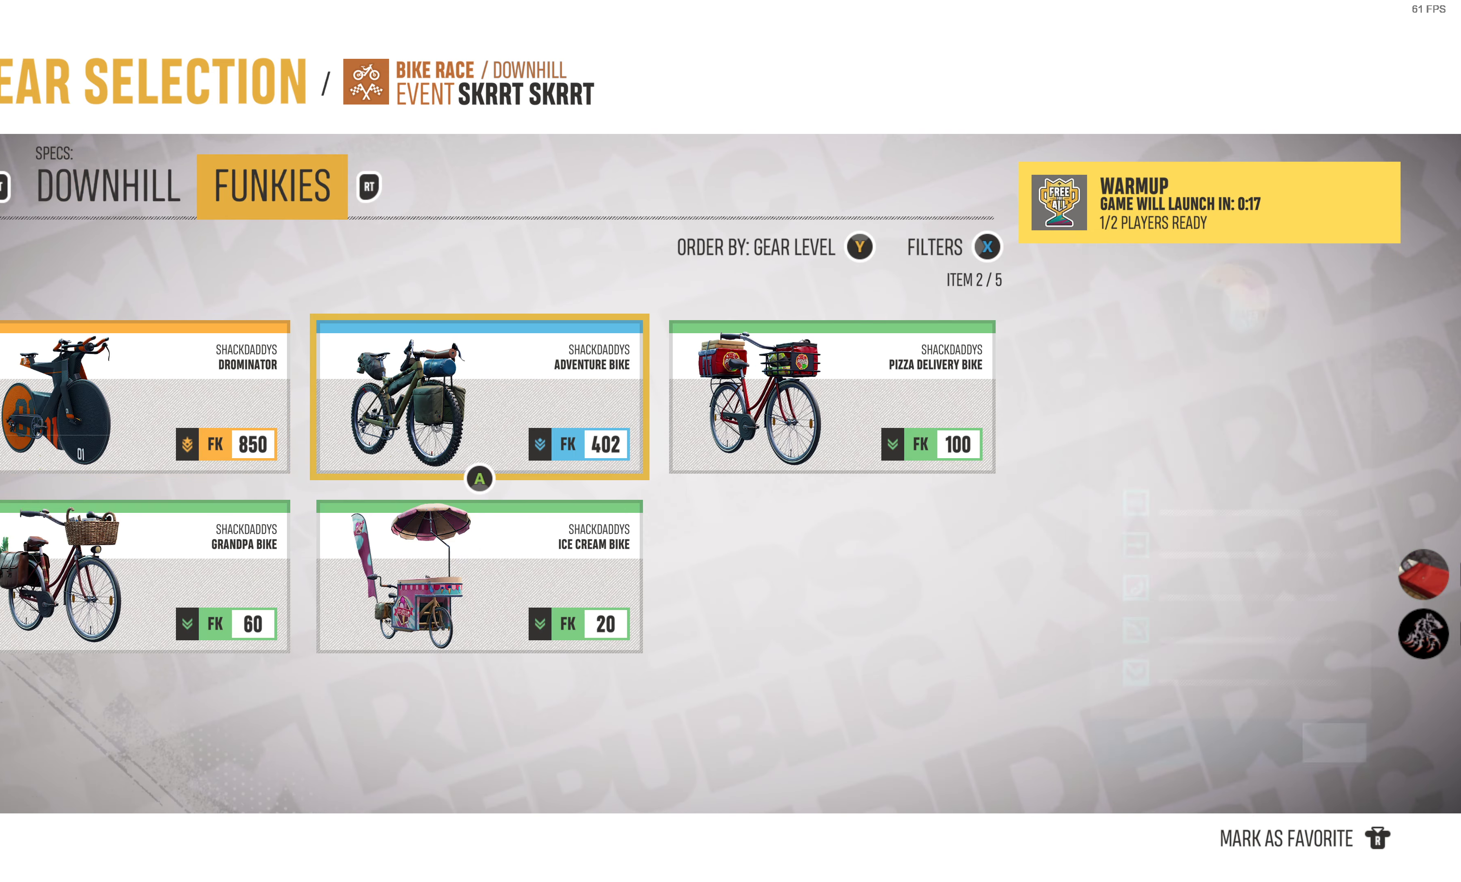
{"buttons": [], "left_stick": "center", "right_stick": "center", "events": [[50, "CROSS", "down"], [184, "CROSS", "up"]]}
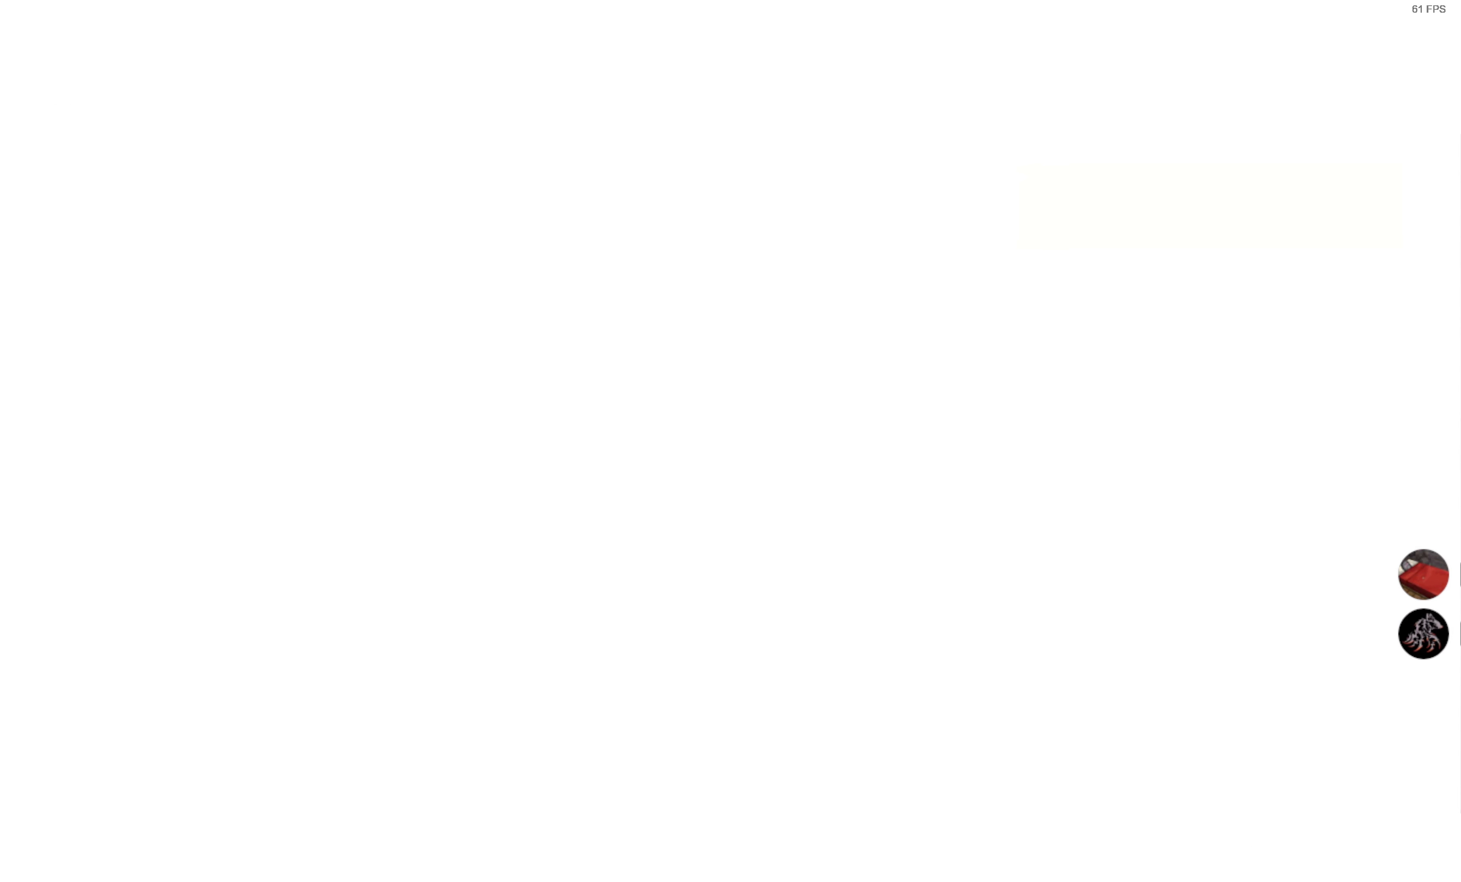
{"buttons": [], "left_stick": "center", "right_stick": "center", "events": []}
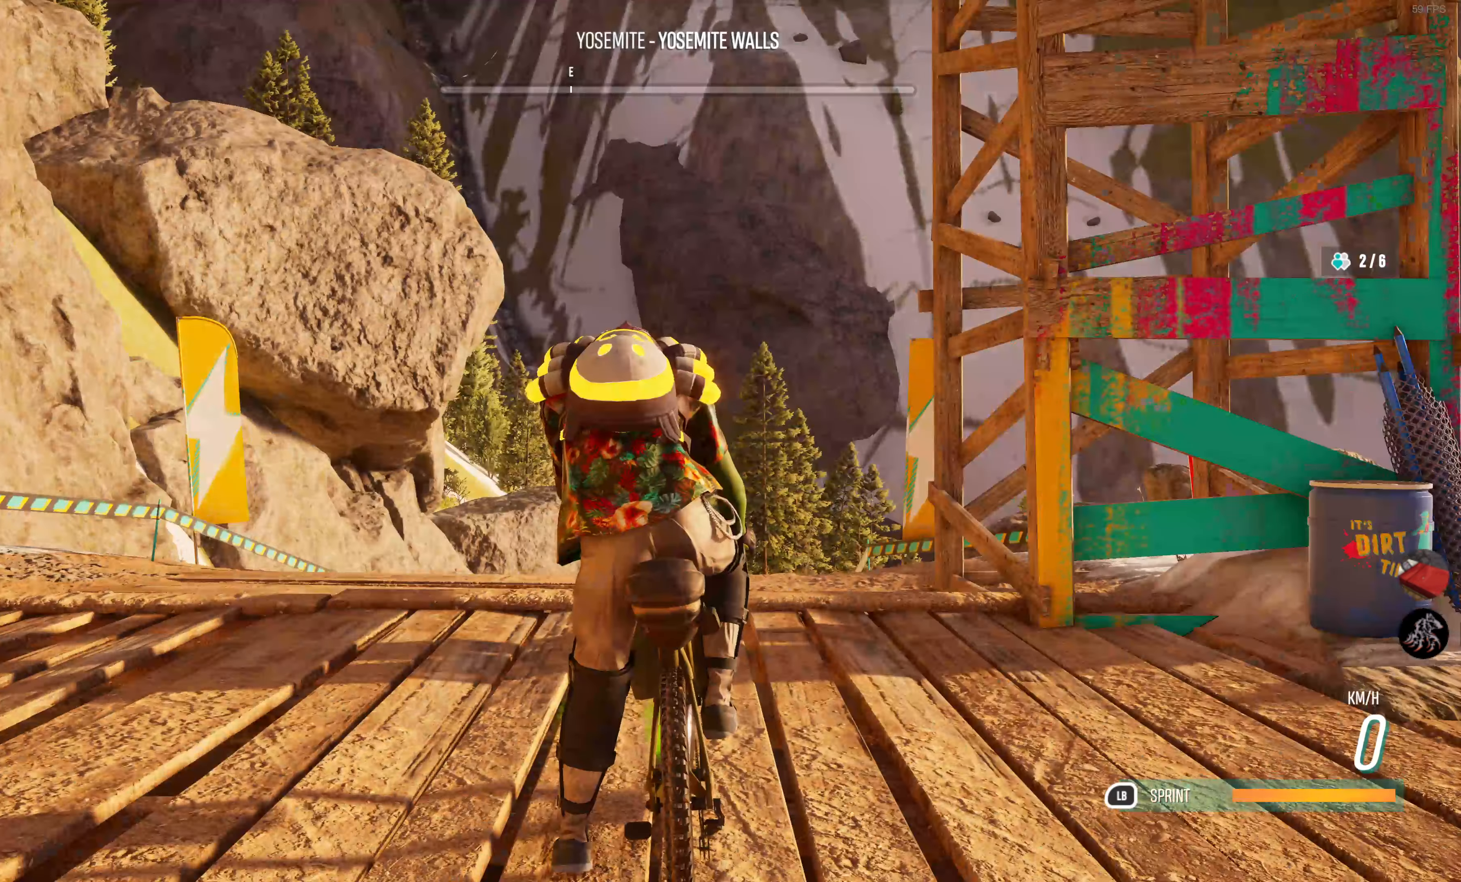
{"buttons": [], "left_stick": "center", "right_stick": "center", "events": []}
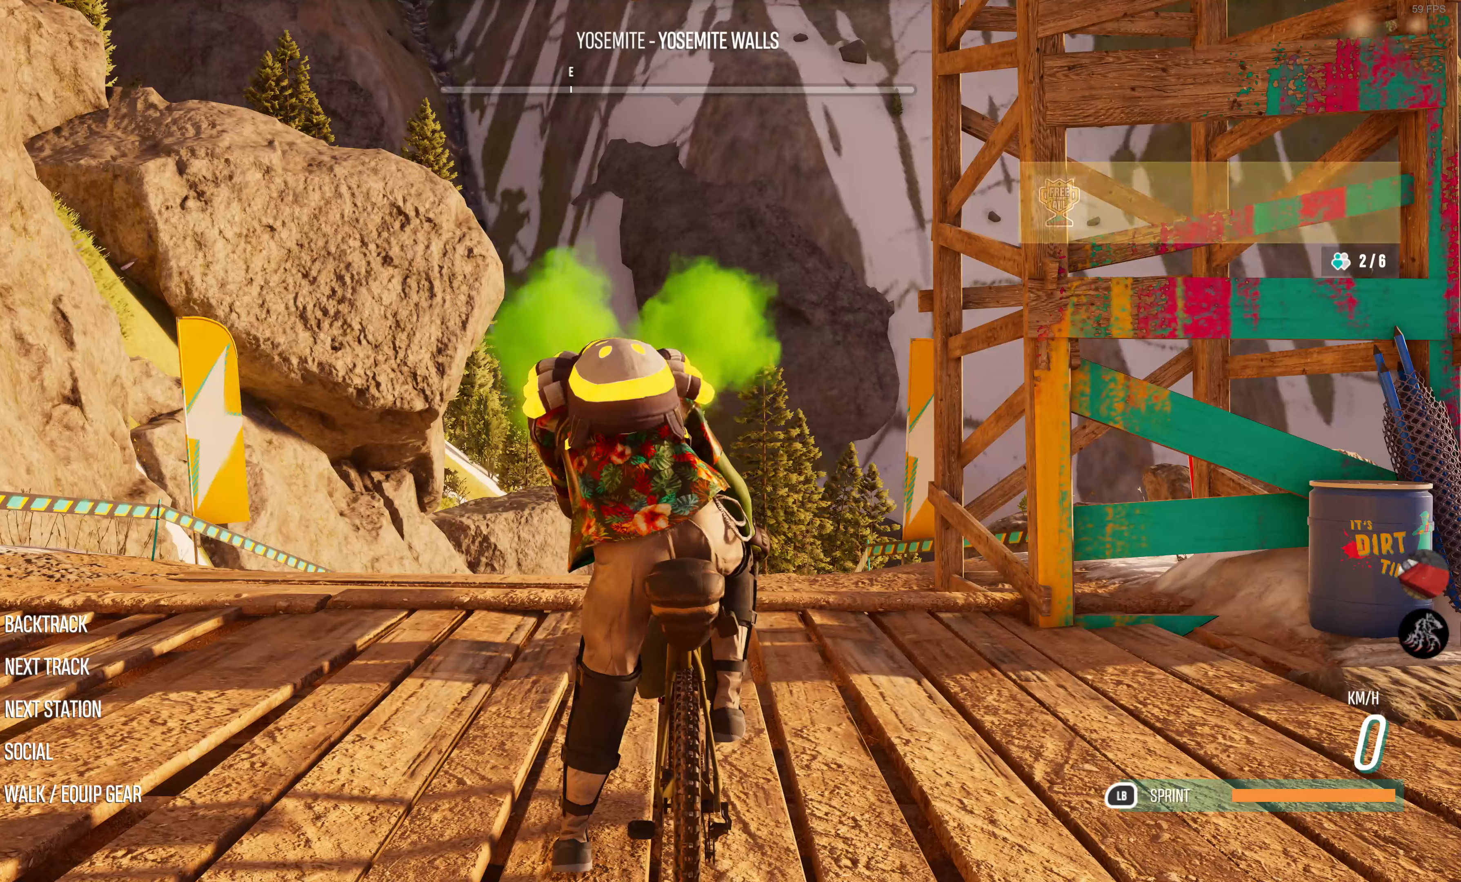
{"buttons": [], "left_stick": "center", "right_stick": "center", "events": []}
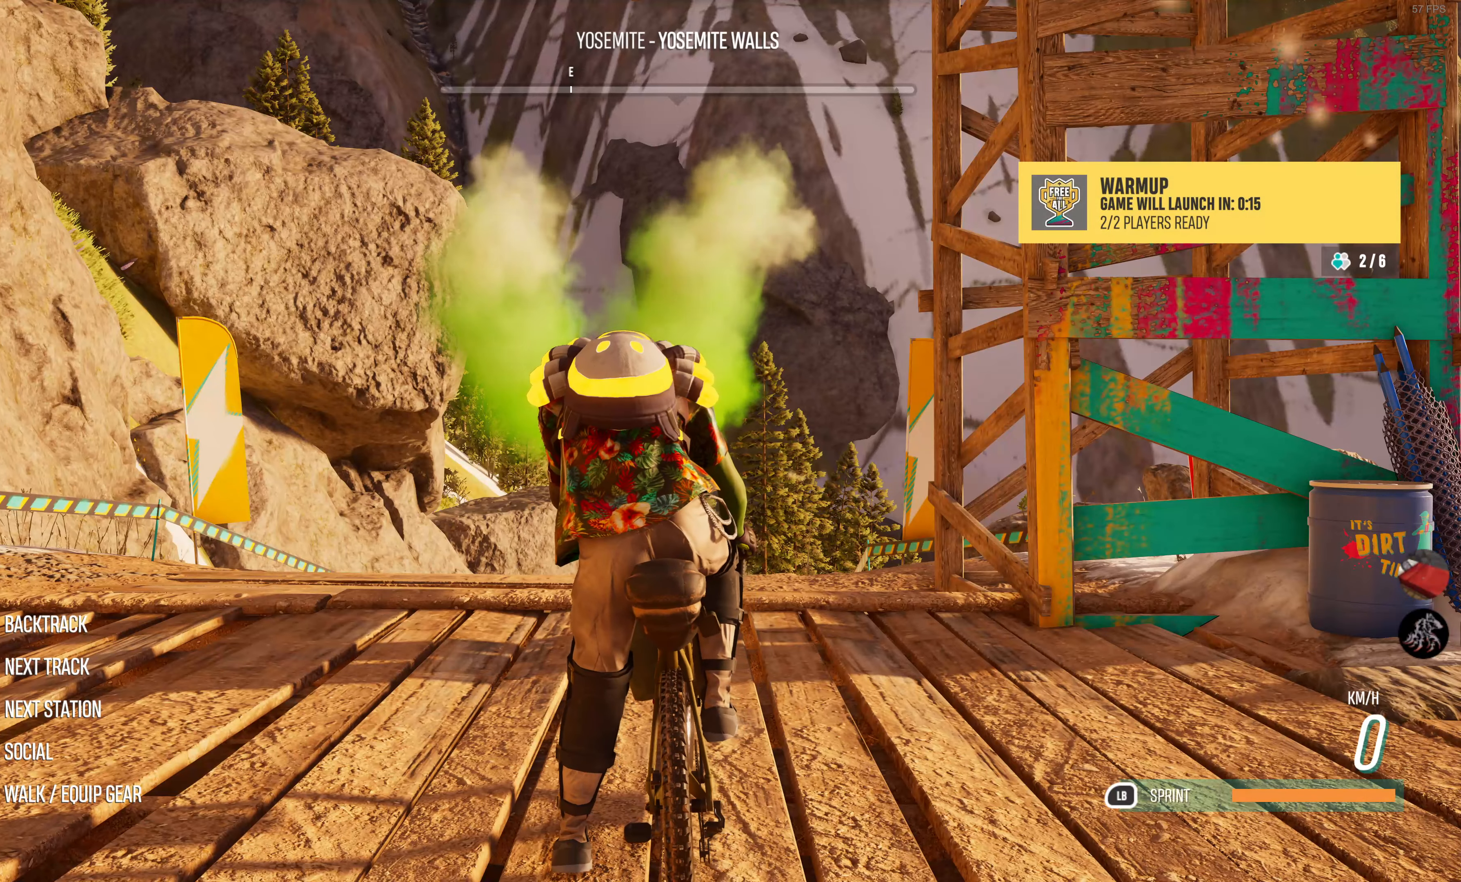
{"buttons": [], "left_stick": "center", "right_stick": "center", "events": [[83, "right_stick", "up"], [400, "right_stick", "center"]]}
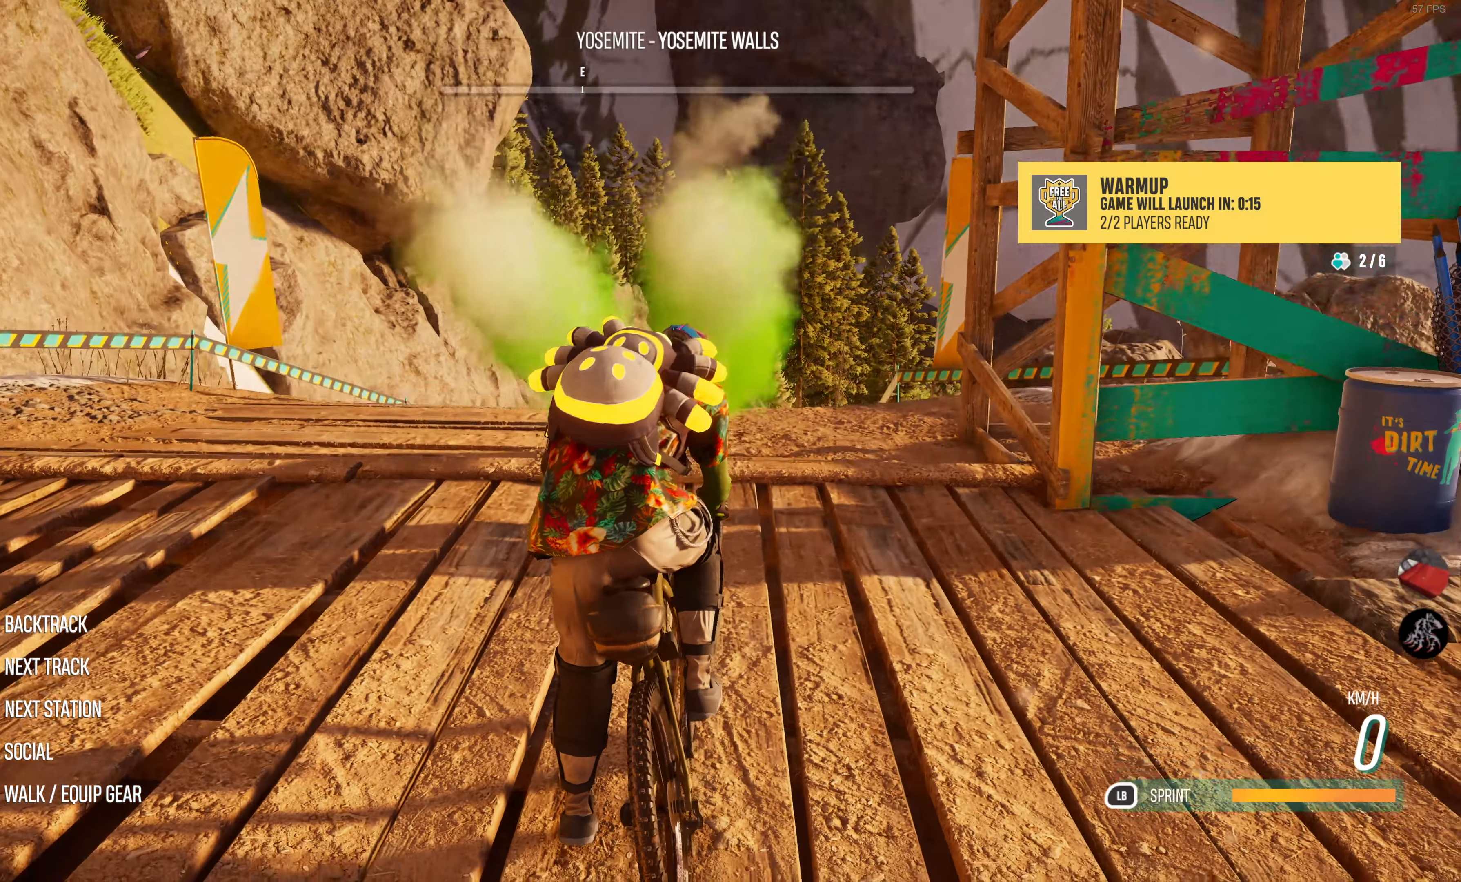
{"buttons": ["R2"], "left_stick": "center", "right_stick": "right", "events": [[316, "R2", "down"], [450, "right_stick", "up-right"], [500, "right_stick", "right"]]}
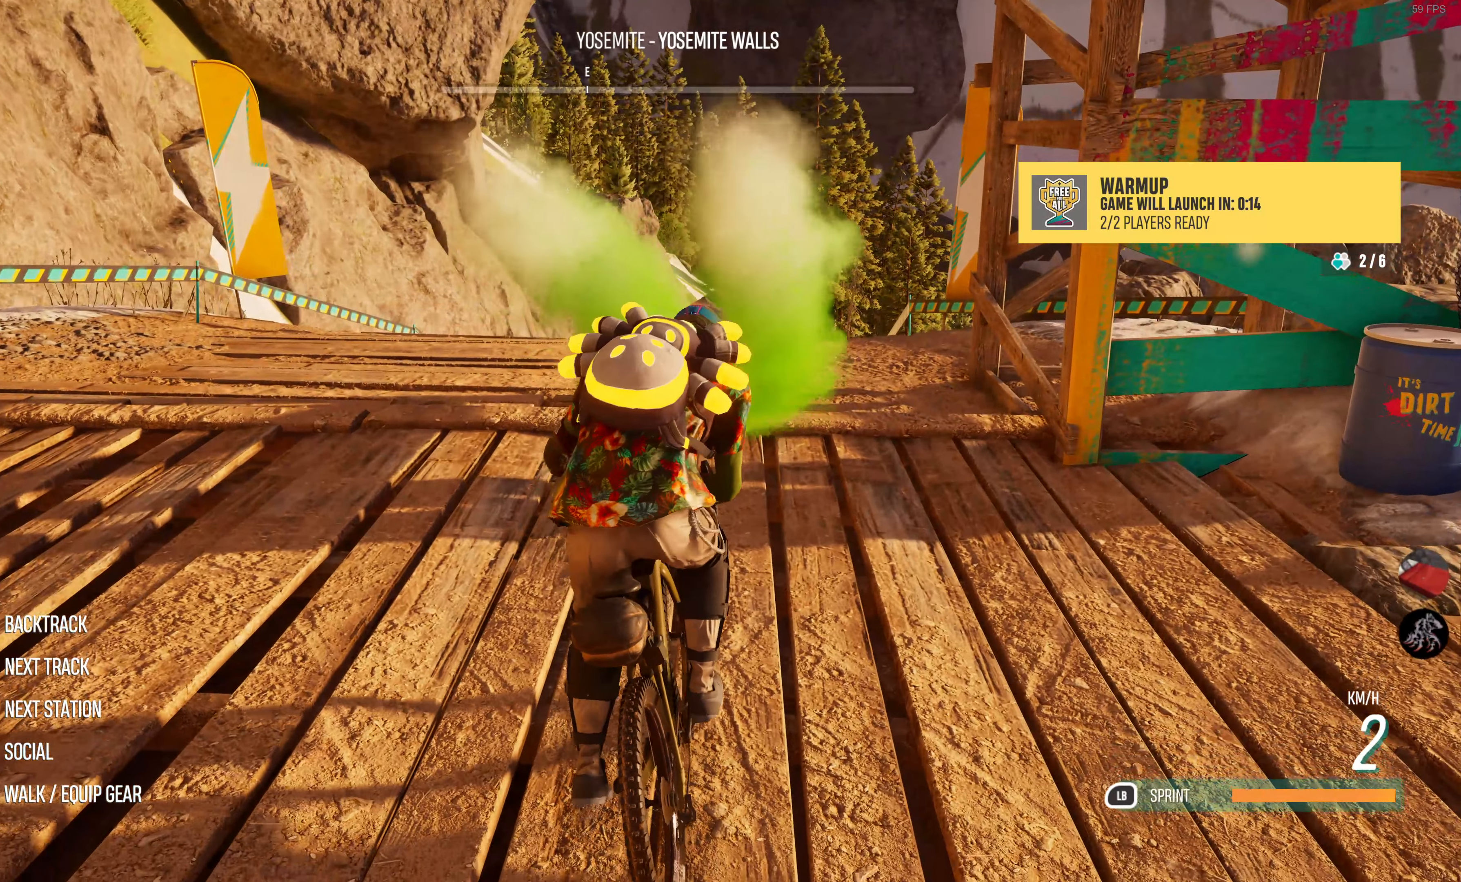
{"buttons": ["R2"], "left_stick": "center", "right_stick": "center", "events": [[250, "right_stick", "center"]]}
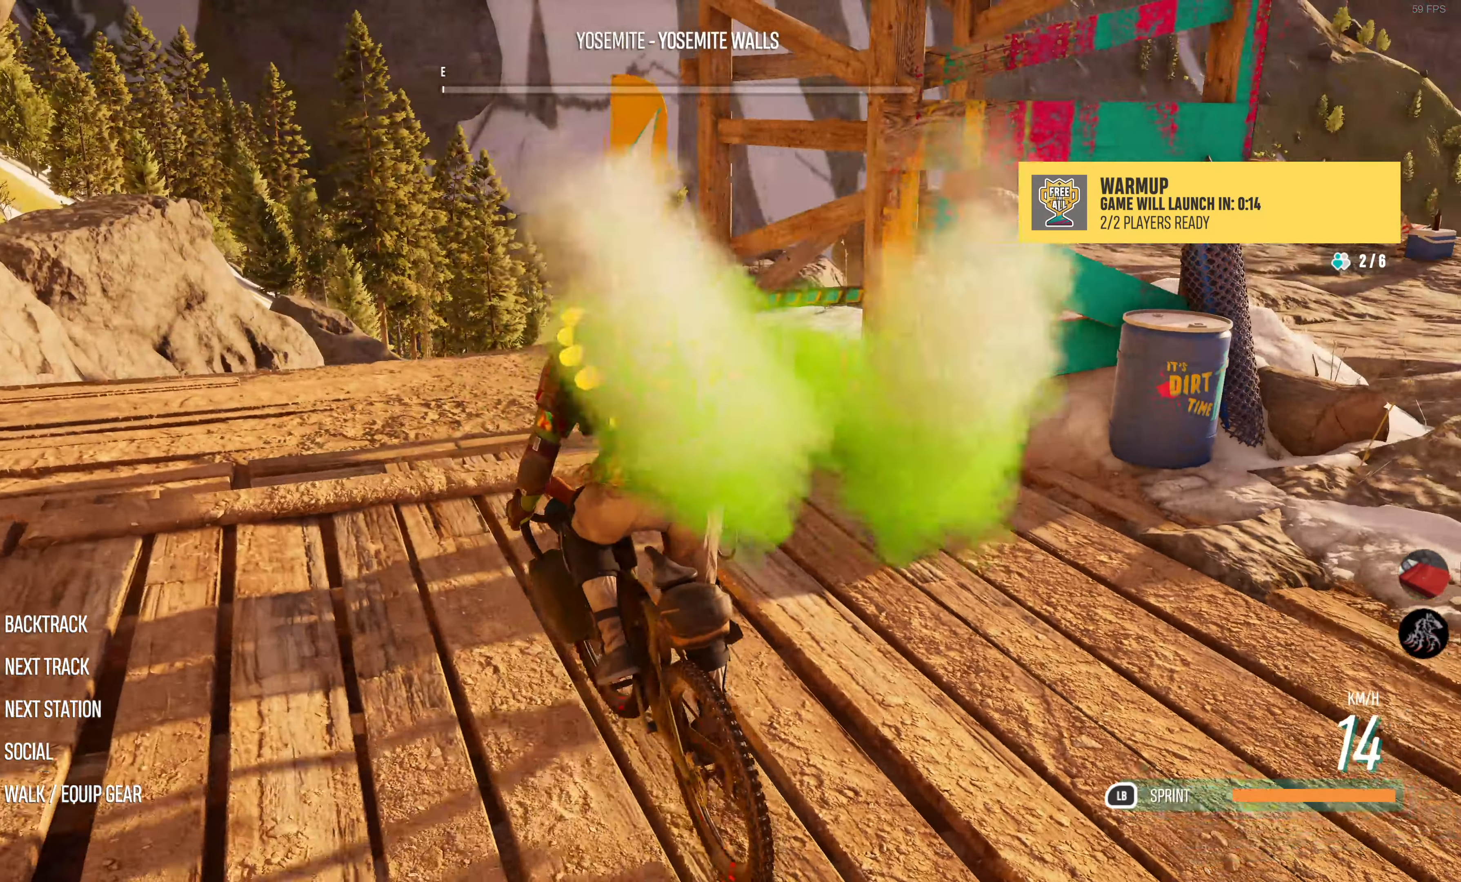
{"buttons": ["R2"], "left_stick": "right", "right_stick": "center", "events": [[500, "left_stick", "right"]]}
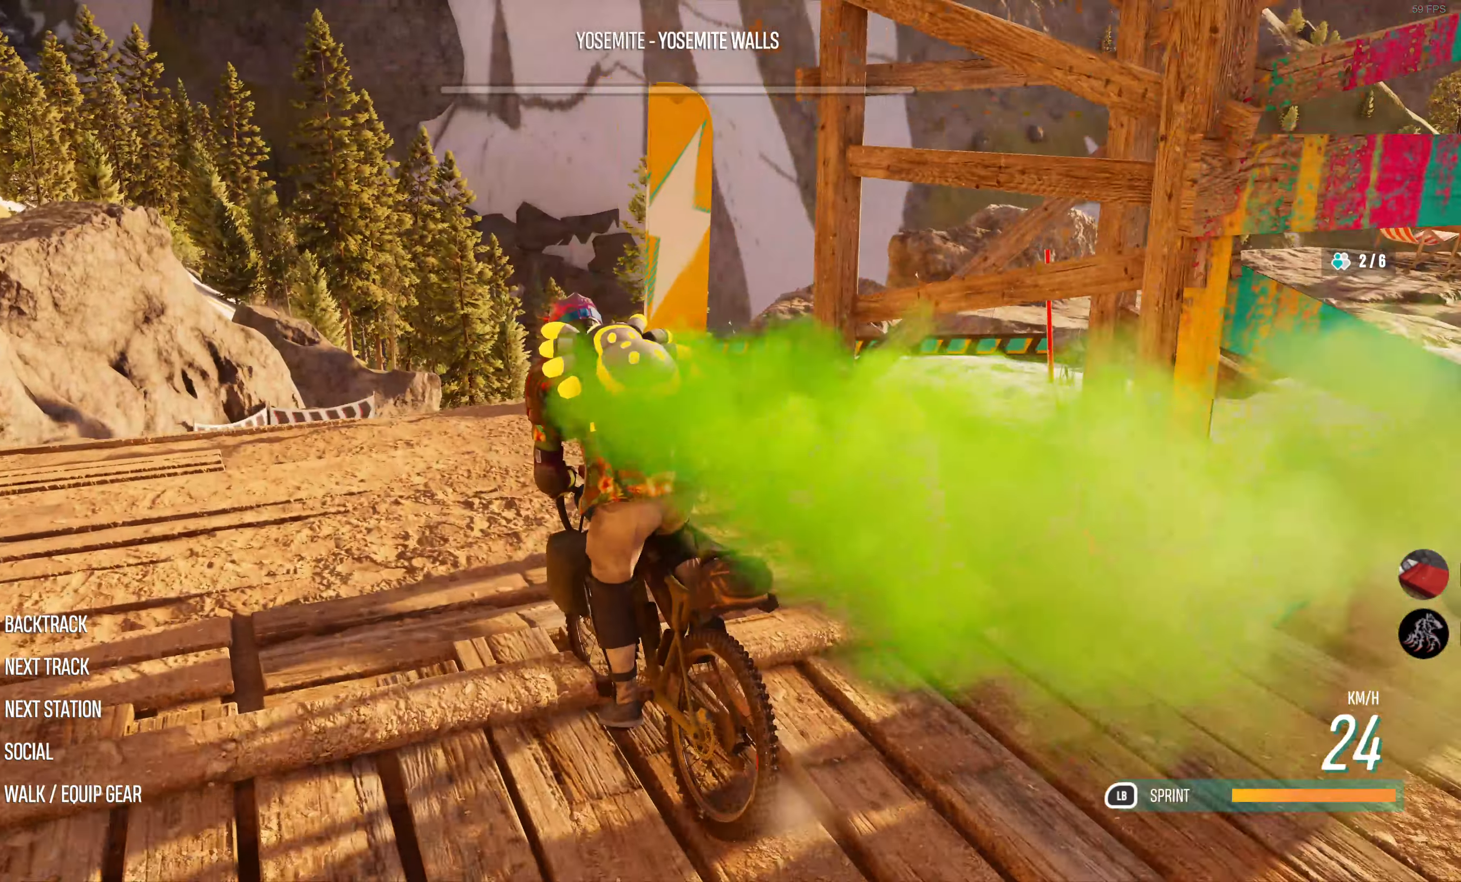
{"buttons": [], "left_stick": "center", "right_stick": "center", "events": [[150, "left_stick", "center"], [466, "R2", "up"]]}
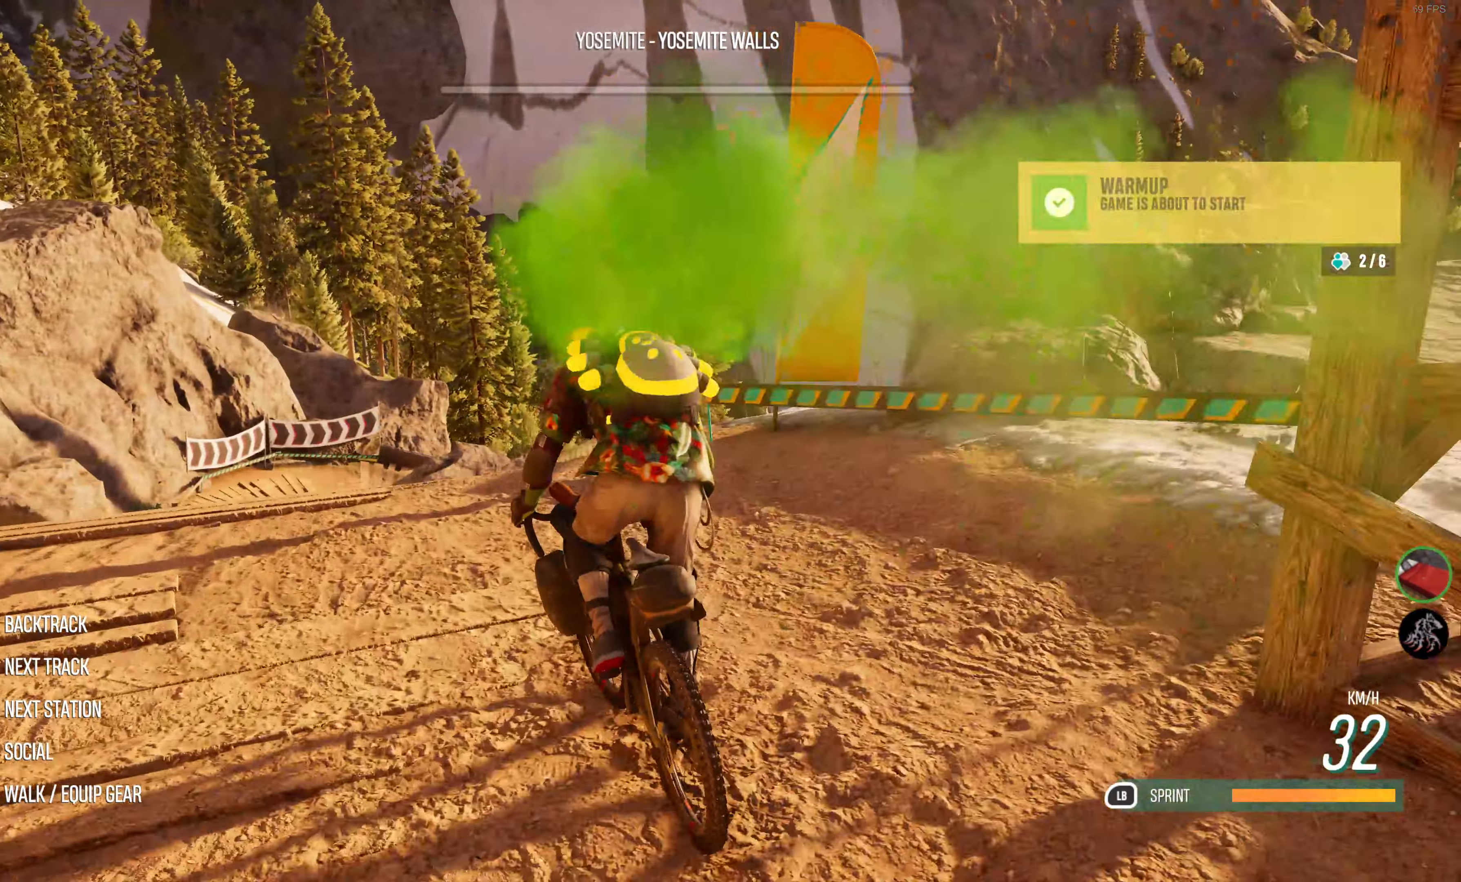
{"buttons": ["TRIANGLE", "R2"], "left_stick": "center", "right_stick": "center", "events": [[16, "R2", "down"], [33, "R1", "down"], [150, "CROSS", "down"], [216, "R1", "up"], [283, "CROSS", "up"], [350, "CIRCLE", "down"], [366, "TRIANGLE", "down"], [400, "CIRCLE", "up"]]}